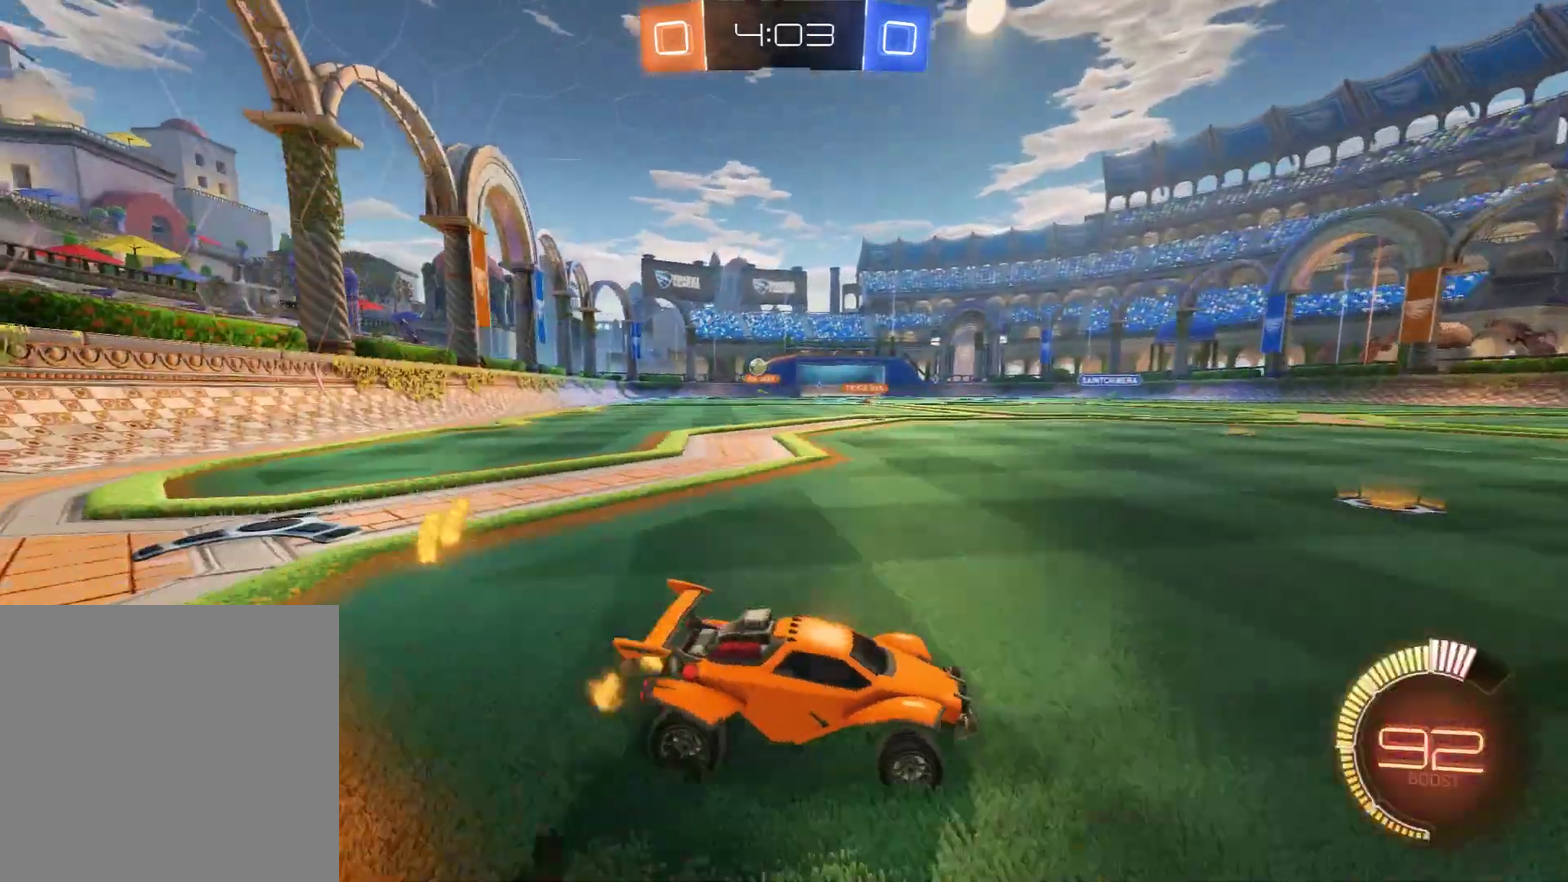
Gameplay with a controller (Xbox layout); each line is a JSON object with the inputs held at the frame after it (dt_ms = milliseconds from this image to that frame). "events" lists button and stick changes between this image and that frame as [ms after this image, input, new state], when the widget could be followed in between.
{"dt_ms": 600, "buttons": ["B", "R2"], "left_stick": "left", "right_stick": "center", "events": [[100, "X", "down"], [183, "X", "up"], [300, "R2", "down"], [433, "R2", "up"], [500, "R2", "down"]]}
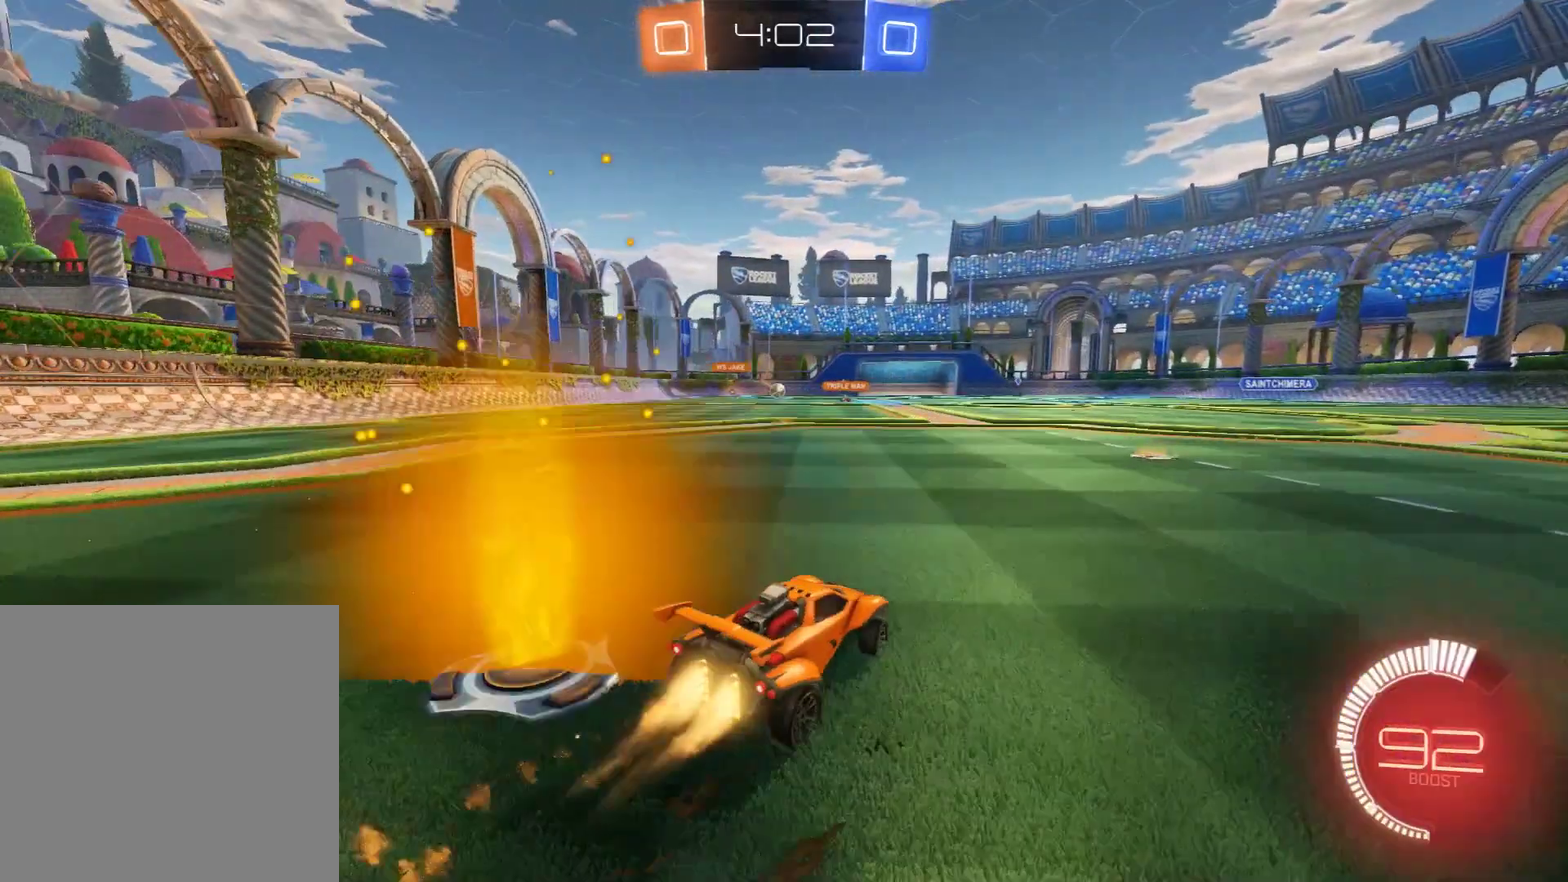
{"dt_ms": 400, "buttons": ["B", "R2"], "left_stick": "center", "right_stick": "center", "events": [[150, "left_stick", "center"]]}
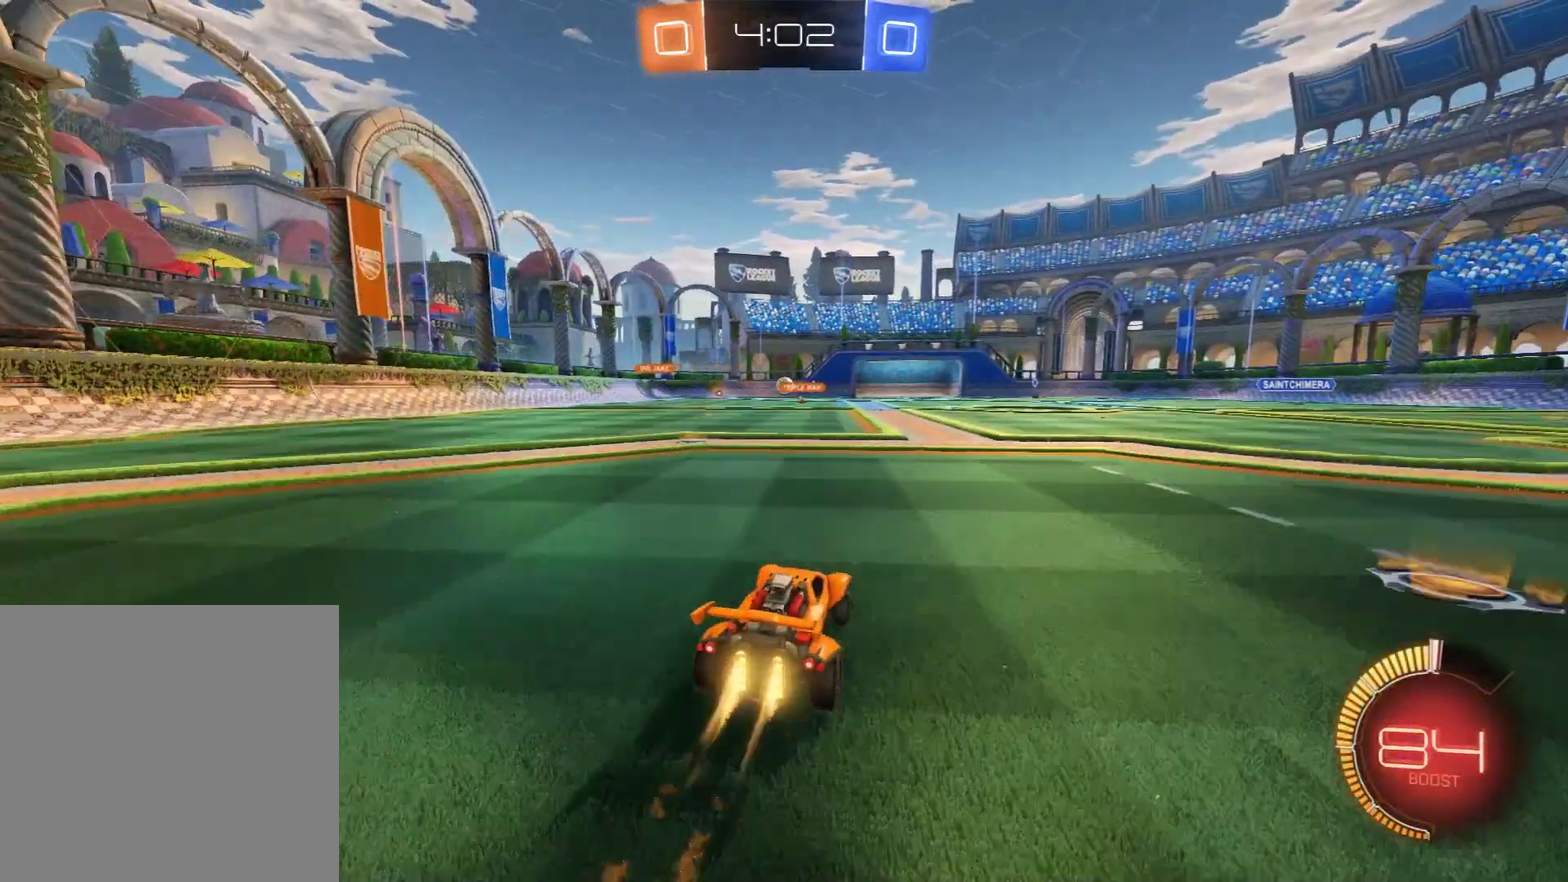
{"dt_ms": 300, "buttons": ["B"], "left_stick": "center", "right_stick": "center", "events": [[67, "R2", "up"], [100, "left_stick", "right"], [300, "left_stick", "center"]]}
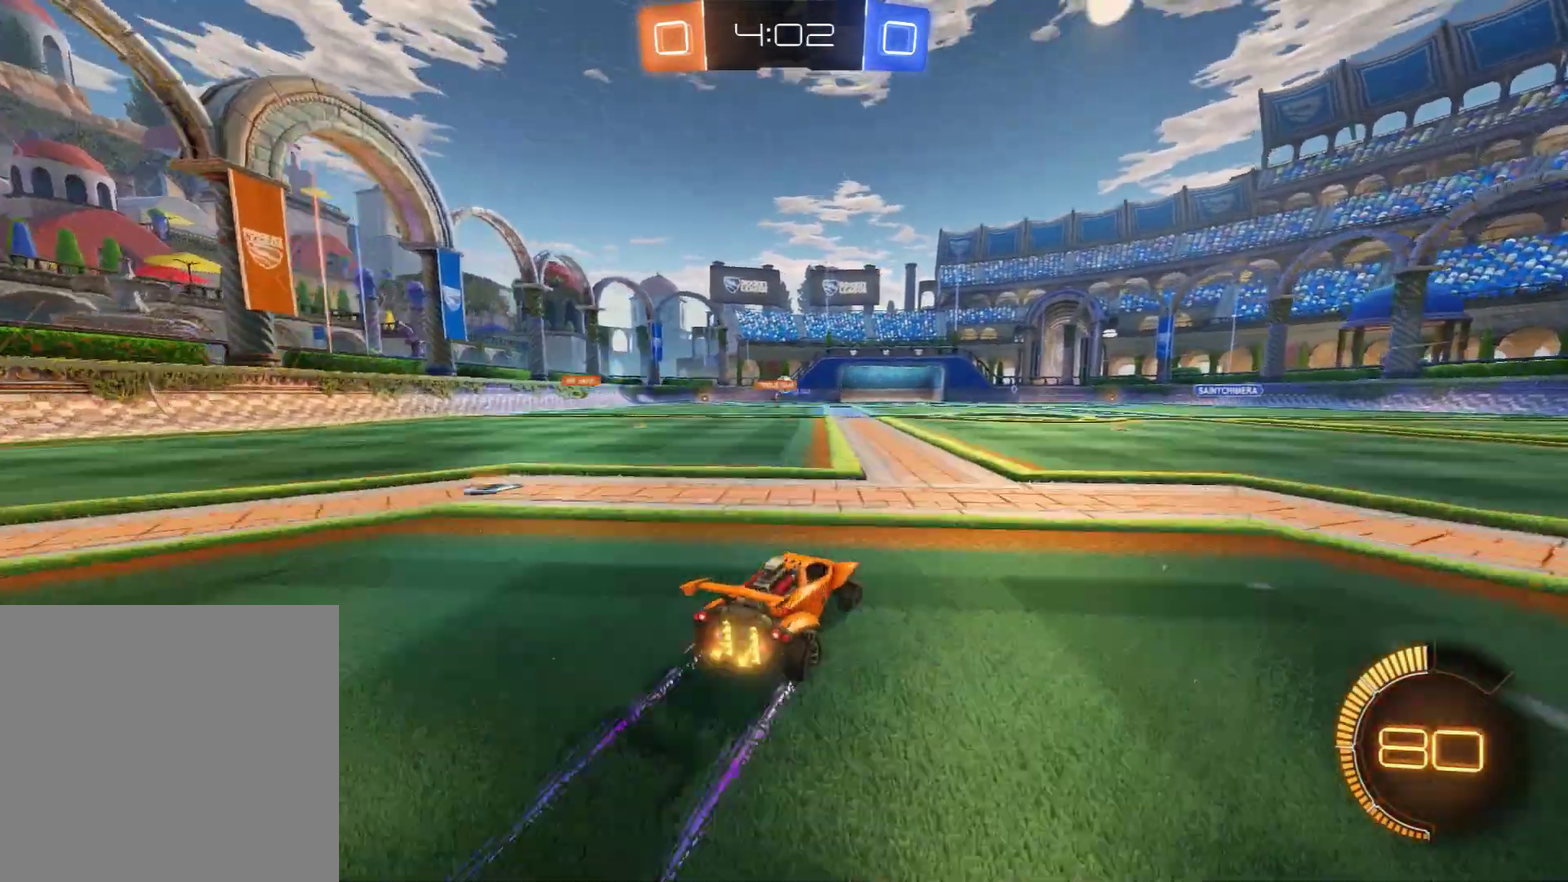
{"dt_ms": 600, "buttons": ["B"], "left_stick": "center", "right_stick": "center", "events": [[400, "left_stick", "left"], [600, "left_stick", "center"]]}
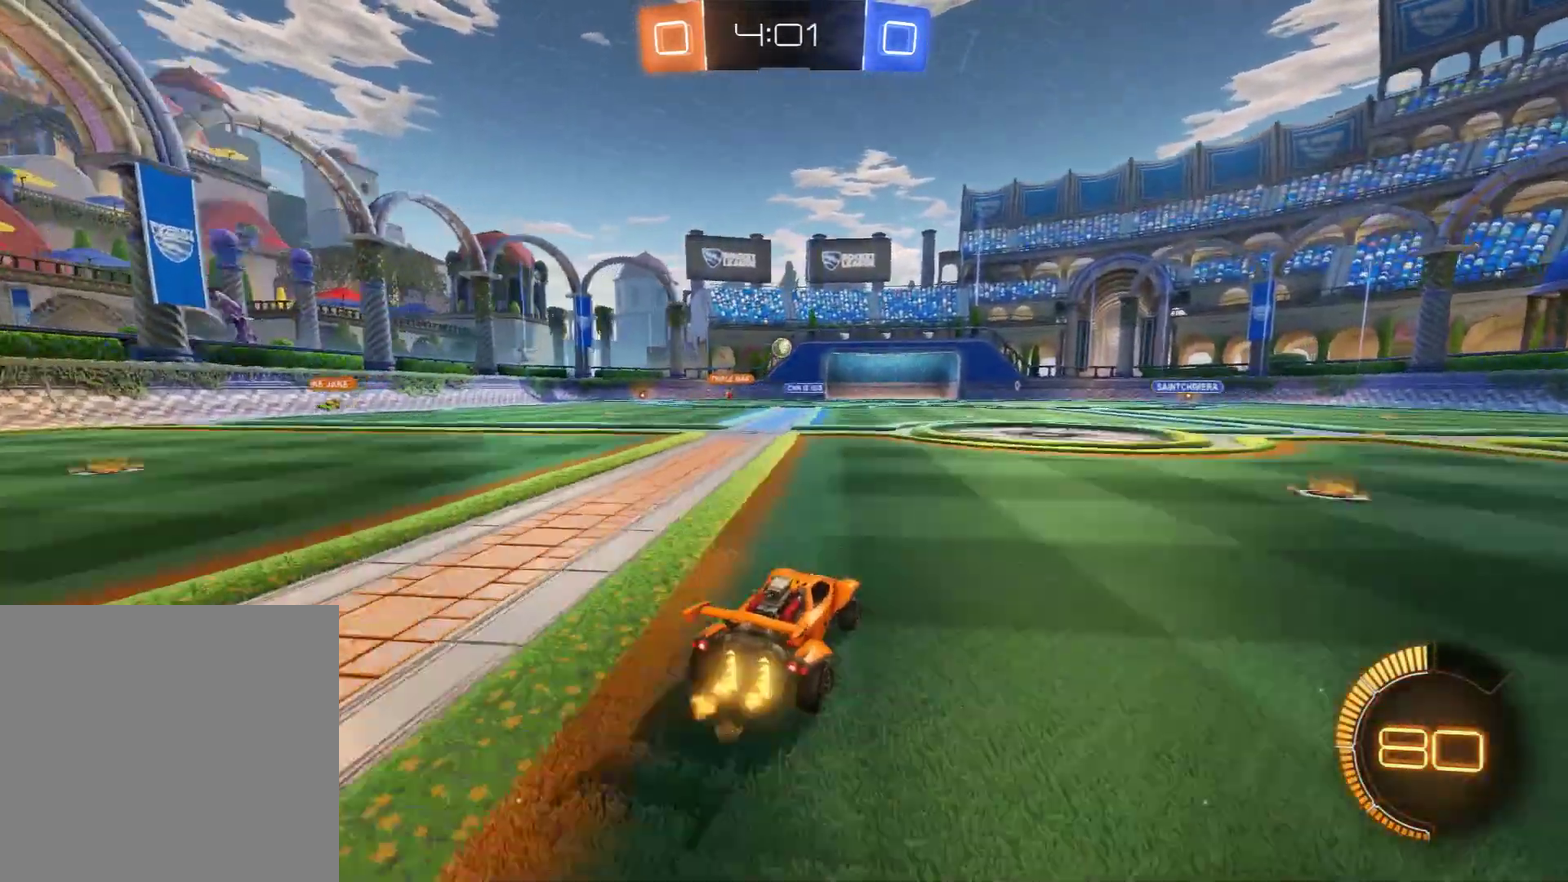
{"dt_ms": 600, "buttons": ["B"], "left_stick": "center", "right_stick": "center", "events": [[167, "left_stick", "right"], [283, "left_stick", "center"], [483, "left_stick", "left"], [600, "left_stick", "center"]]}
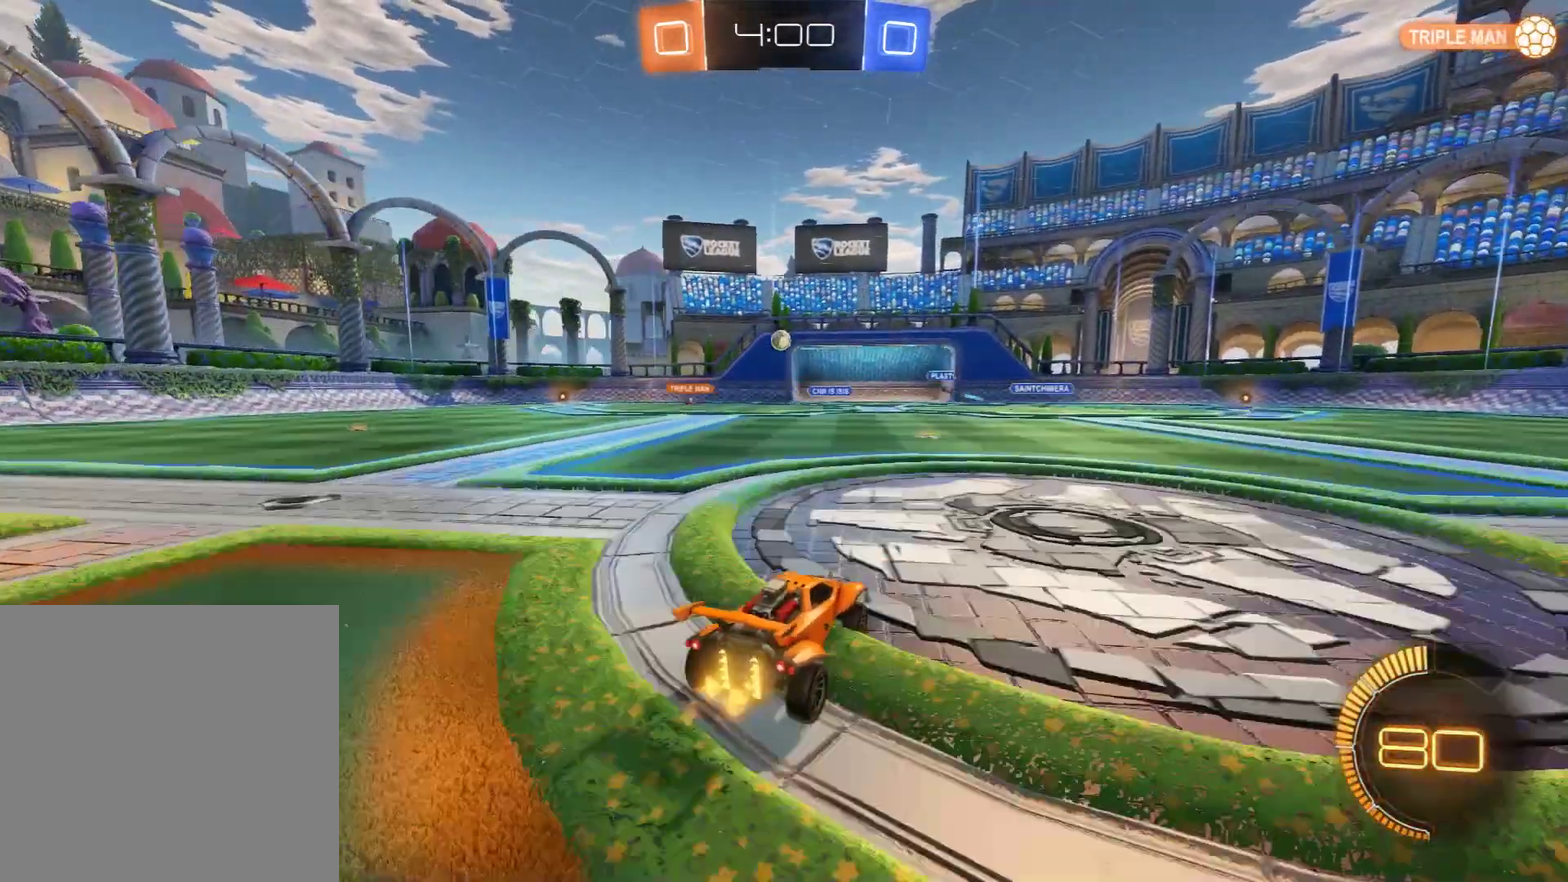
{"dt_ms": 600, "buttons": [], "left_stick": "center", "right_stick": "center", "events": [[133, "left_stick", "left"], [250, "left_stick", "up-left"], [367, "left_stick", "center"], [400, "B", "up"]]}
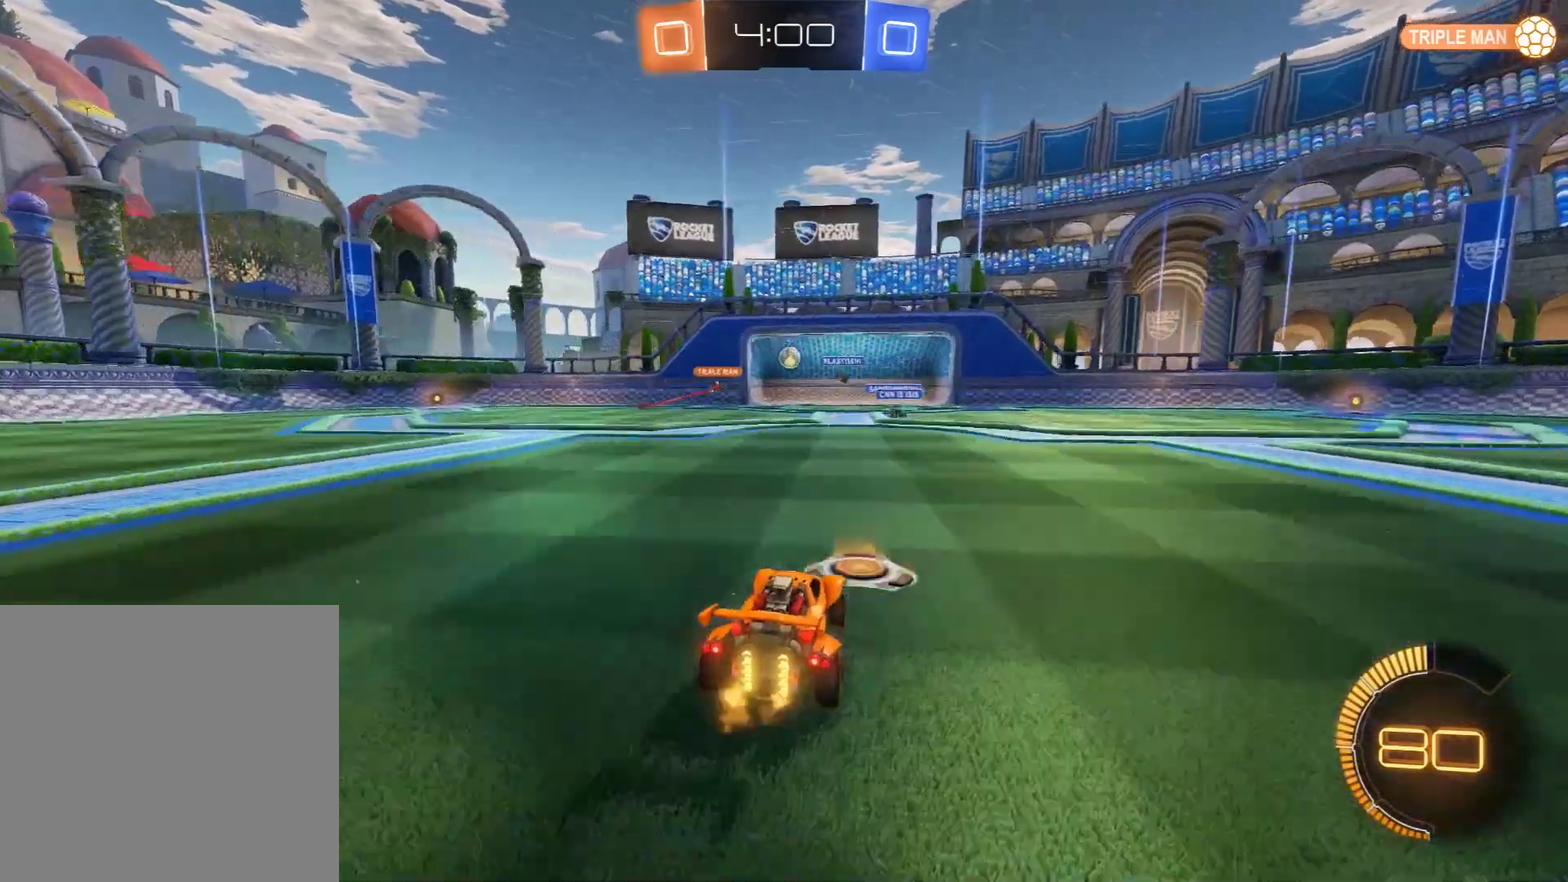
{"dt_ms": 400, "buttons": [], "left_stick": "center", "right_stick": "center", "events": [[50, "left_stick", "left"], [250, "left_stick", "center"]]}
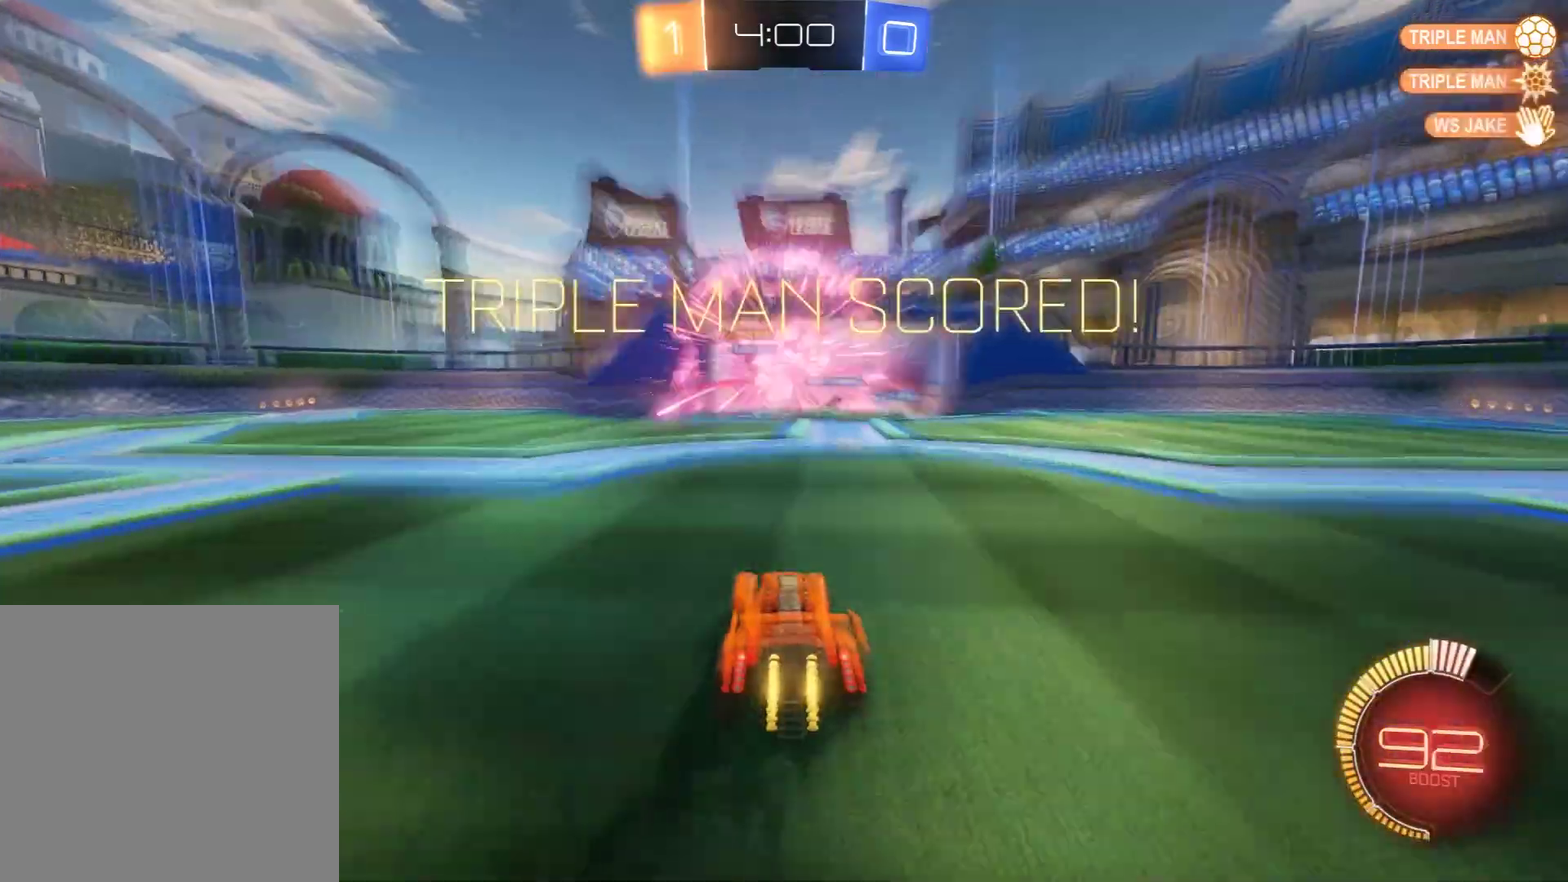
{"dt_ms": 500, "buttons": ["DPAD_DOWN"], "left_stick": "center", "right_stick": "center", "events": [[483, "DPAD_DOWN", "down"]]}
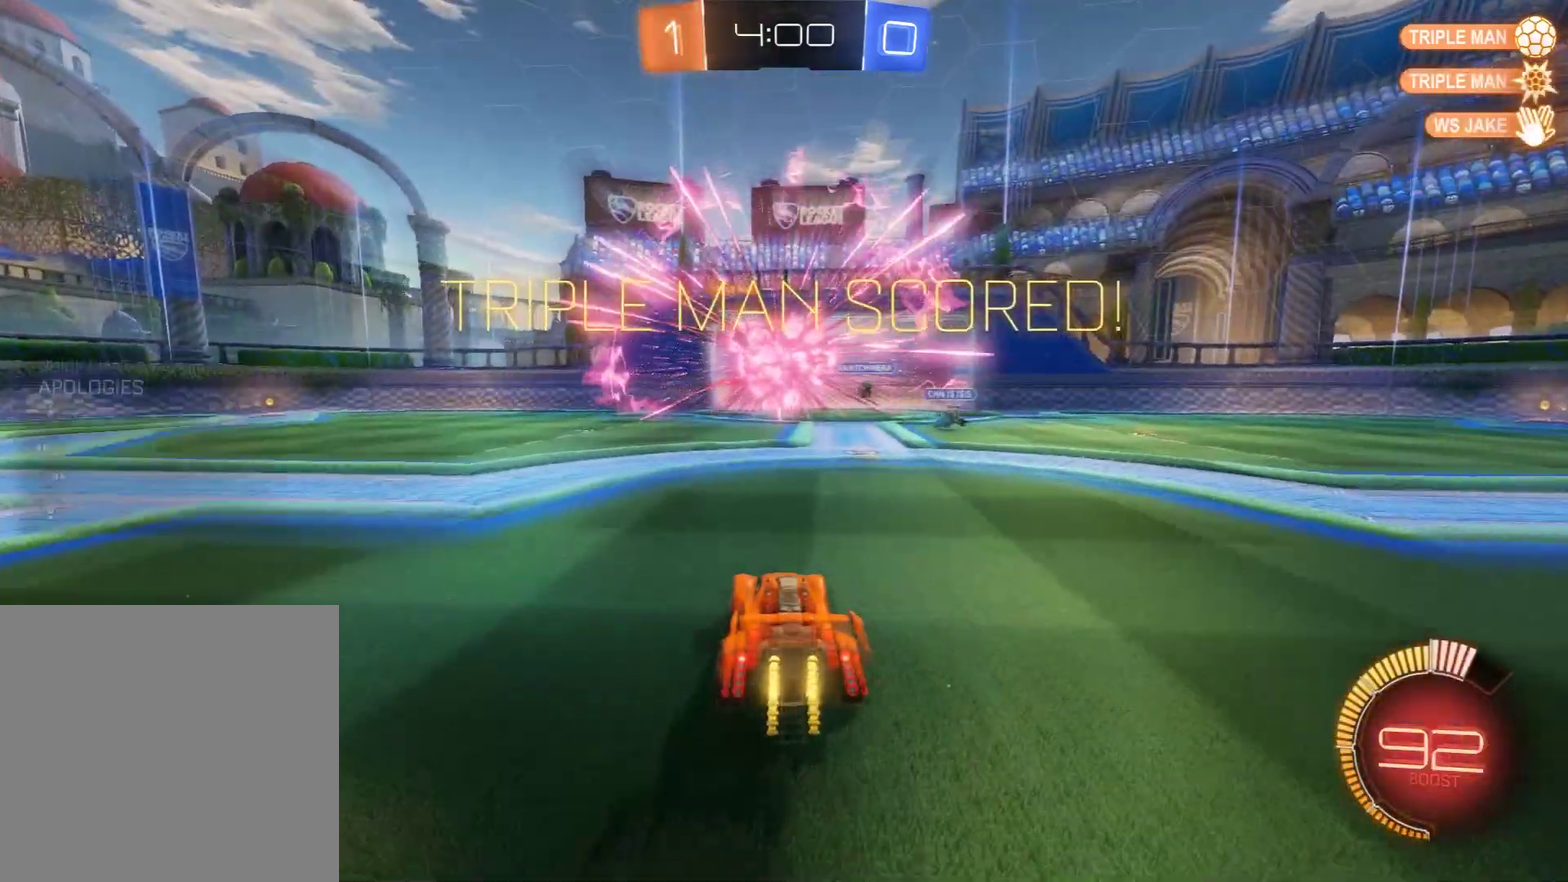
{"dt_ms": 400, "buttons": ["B"], "left_stick": "right", "right_stick": "center", "events": [[33, "DPAD_DOWN", "up"], [100, "DPAD_LEFT", "down"], [233, "DPAD_LEFT", "up"], [383, "B", "down"], [383, "left_stick", "right"]]}
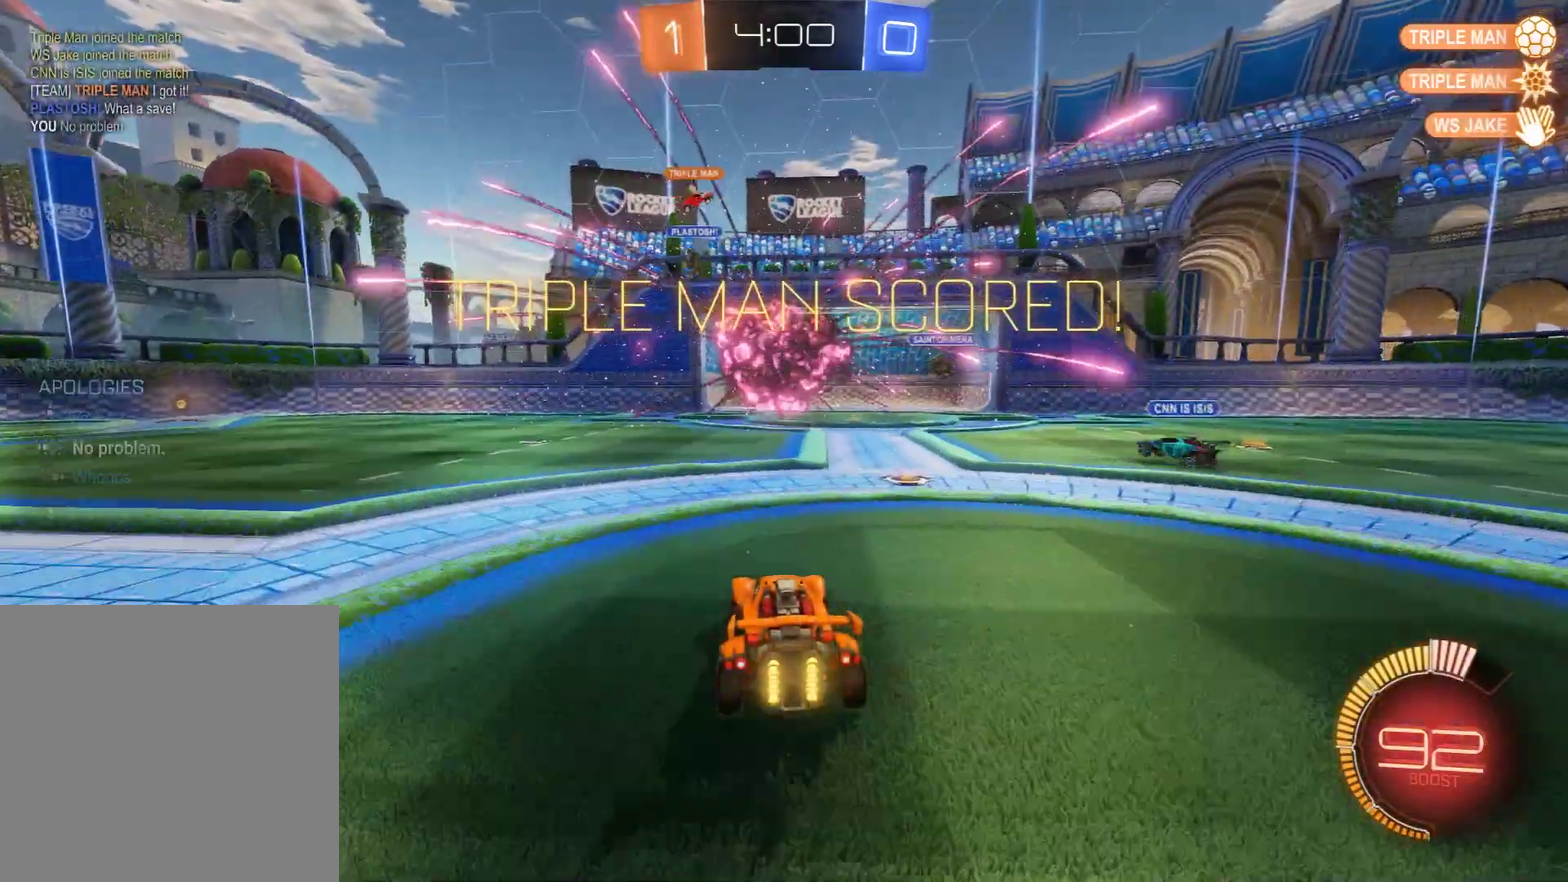
{"dt_ms": 500, "buttons": ["B", "L2", "R2"], "left_stick": "up-left", "right_stick": "center", "events": [[33, "R2", "down"], [33, "X", "down"], [100, "X", "up"], [300, "A", "down"], [300, "L2", "down"], [300, "left_stick", "up"], [350, "A", "up"], [350, "left_stick", "up-left"], [433, "A", "down"], [500, "A", "up"]]}
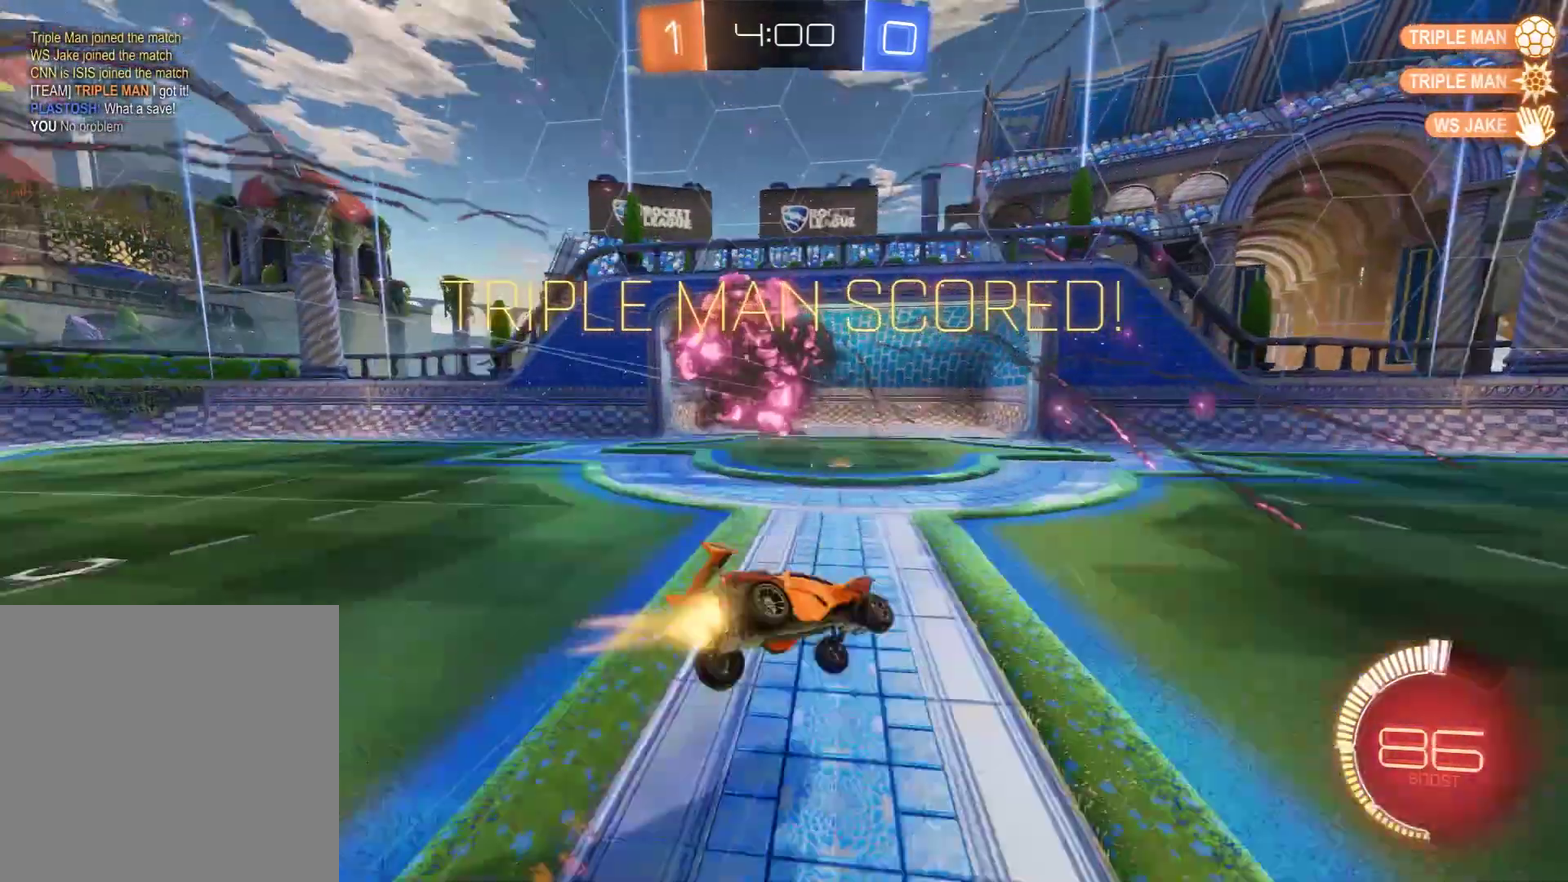
{"dt_ms": 600, "buttons": ["B", "X"], "left_stick": "up-left", "right_stick": "center", "events": [[50, "Y", "down"], [133, "B", "up"], [167, "Y", "up"], [200, "R2", "up"], [483, "L2", "up"], [600, "B", "down"], [600, "X", "down"]]}
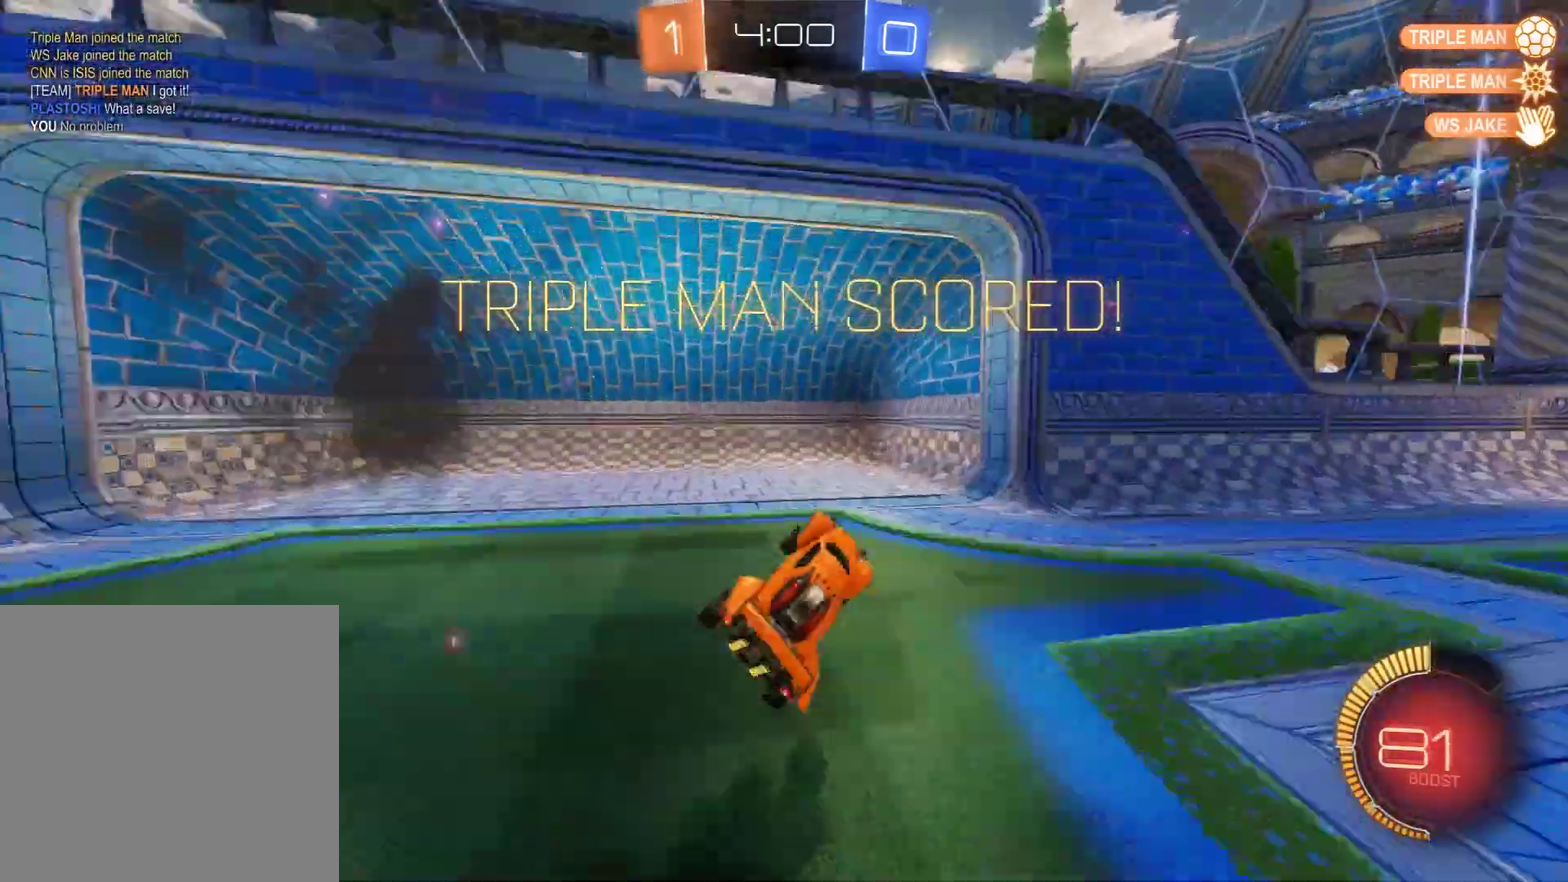
{"dt_ms": 600, "buttons": ["L2"], "left_stick": "down", "right_stick": "center", "events": [[133, "B", "up"], [167, "X", "up"], [200, "B", "down"], [400, "A", "down"], [400, "L2", "down"], [400, "R2", "down"], [400, "left_stick", "down-right"], [467, "left_stick", "down"], [567, "A", "up"], [567, "B", "up"], [567, "R2", "up"]]}
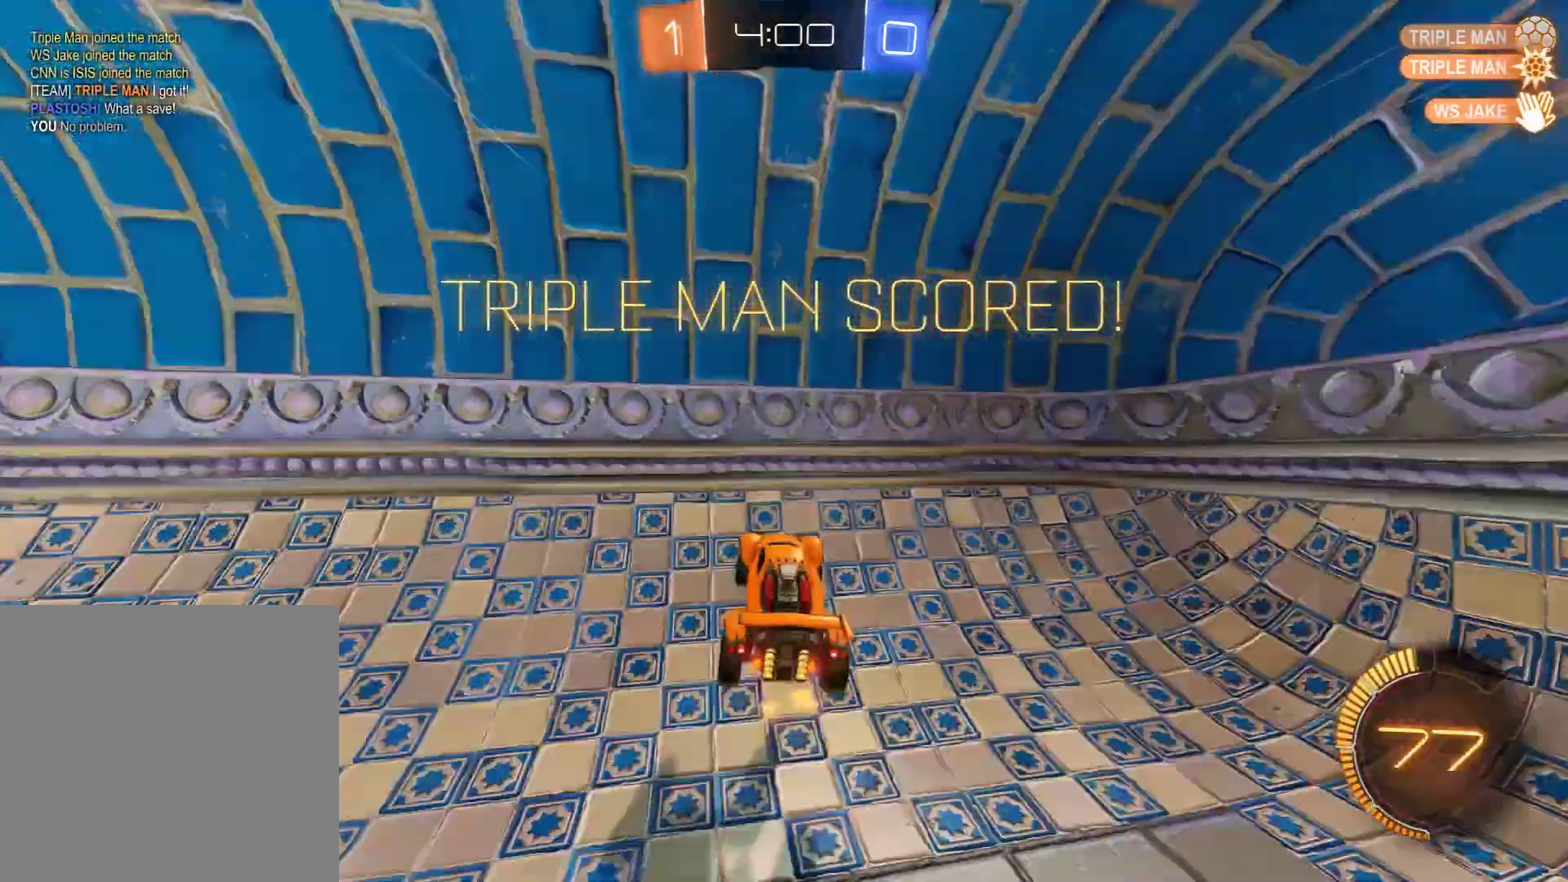
{"dt_ms": 600, "buttons": [], "left_stick": "center", "right_stick": "center", "events": [[17, "left_stick", "down-right"], [167, "L2", "up"], [167, "left_stick", "center"]]}
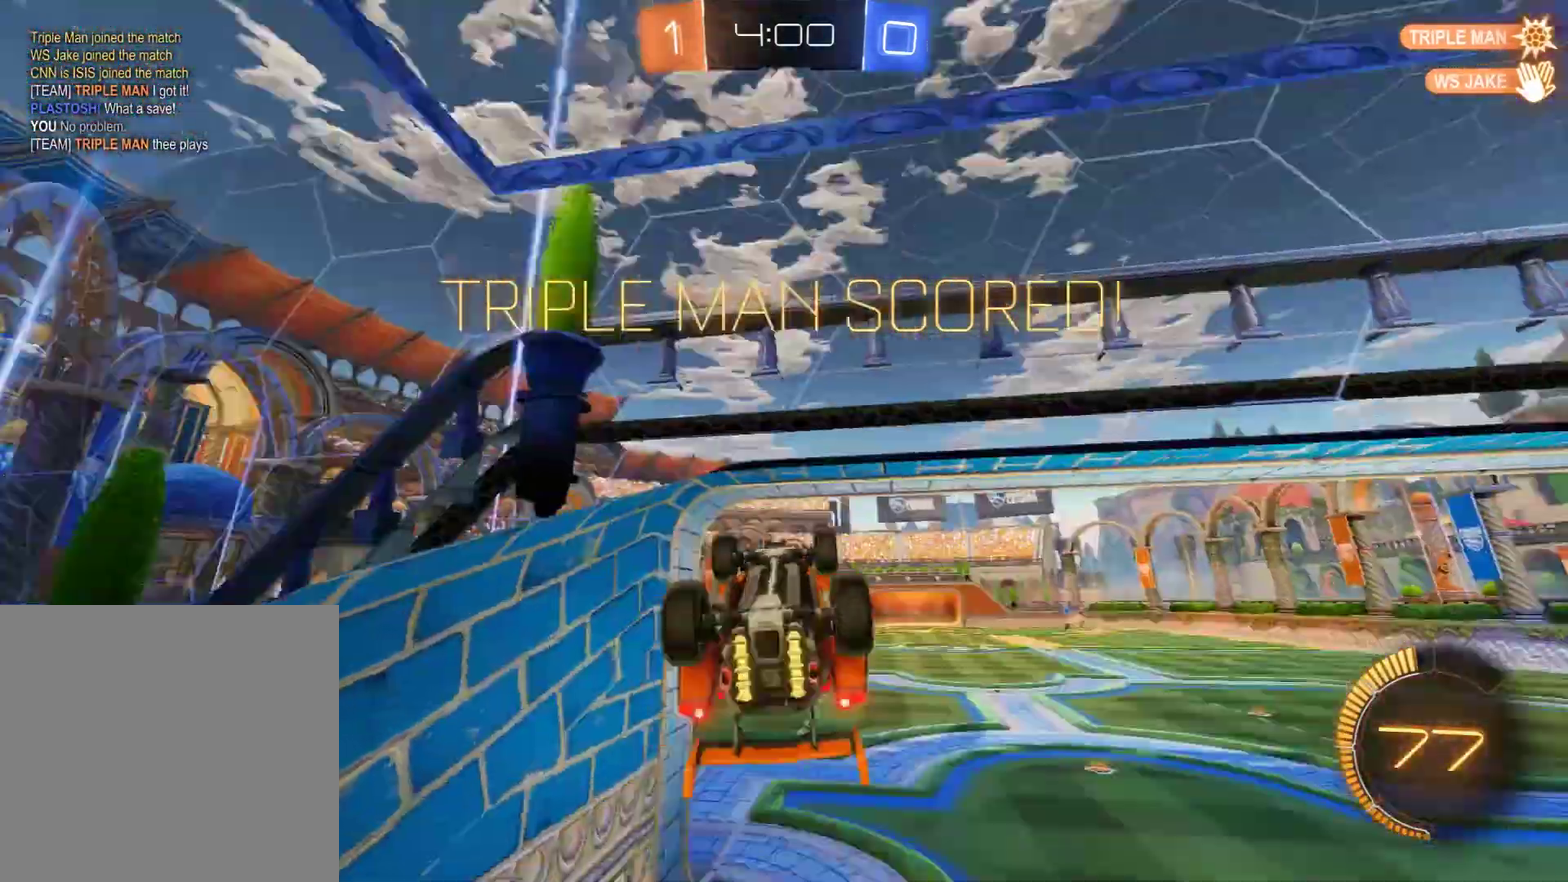
{"dt_ms": 300, "buttons": [], "left_stick": "center", "right_stick": "center", "events": []}
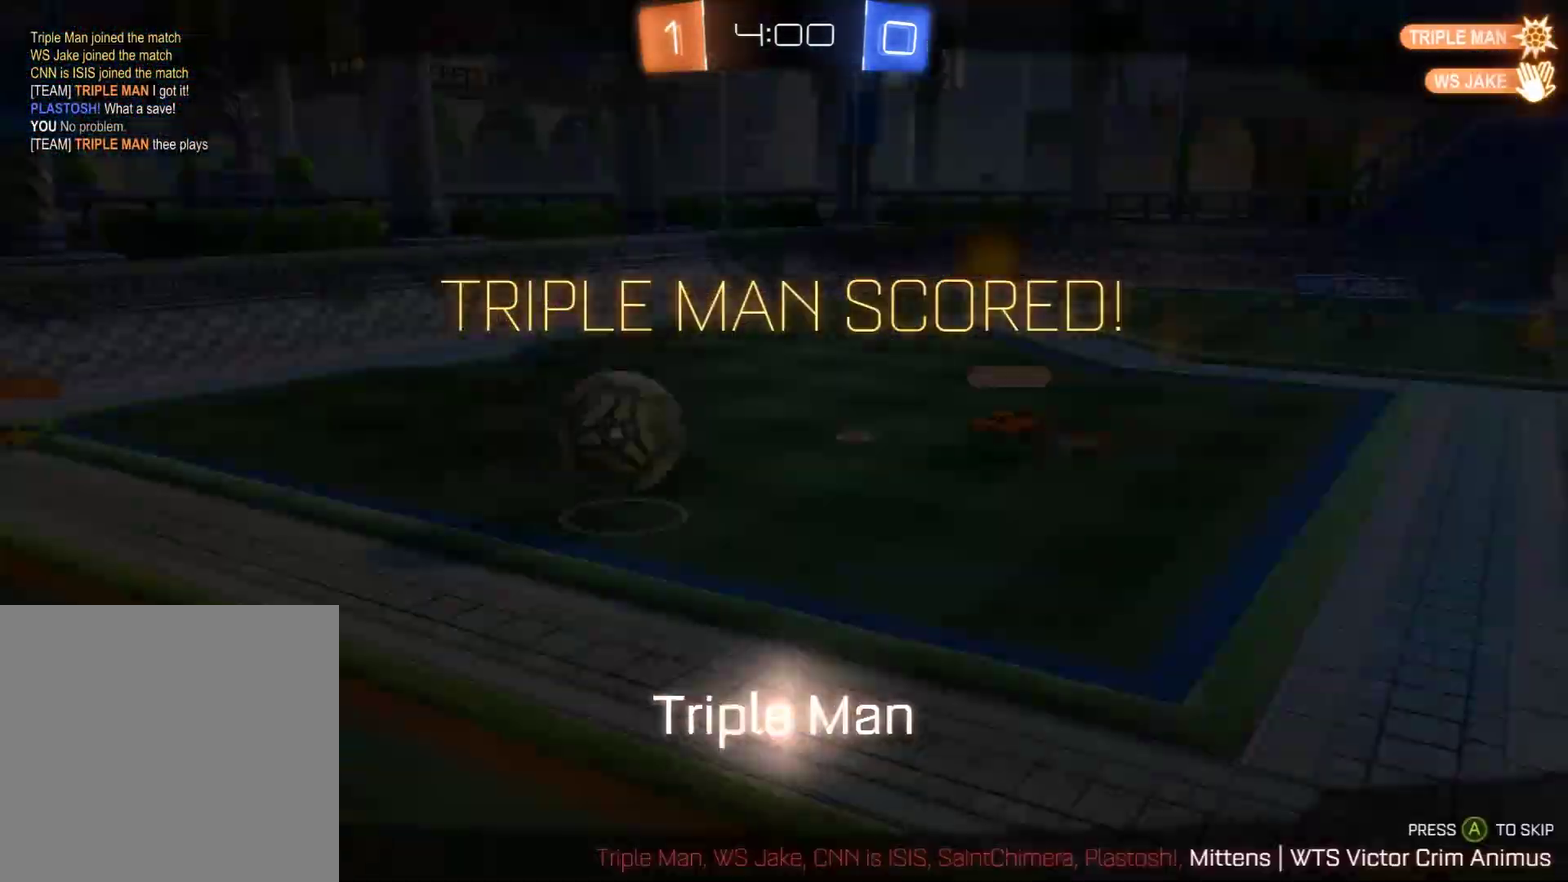
{"dt_ms": 400, "buttons": [], "left_stick": "center", "right_stick": "center", "events": []}
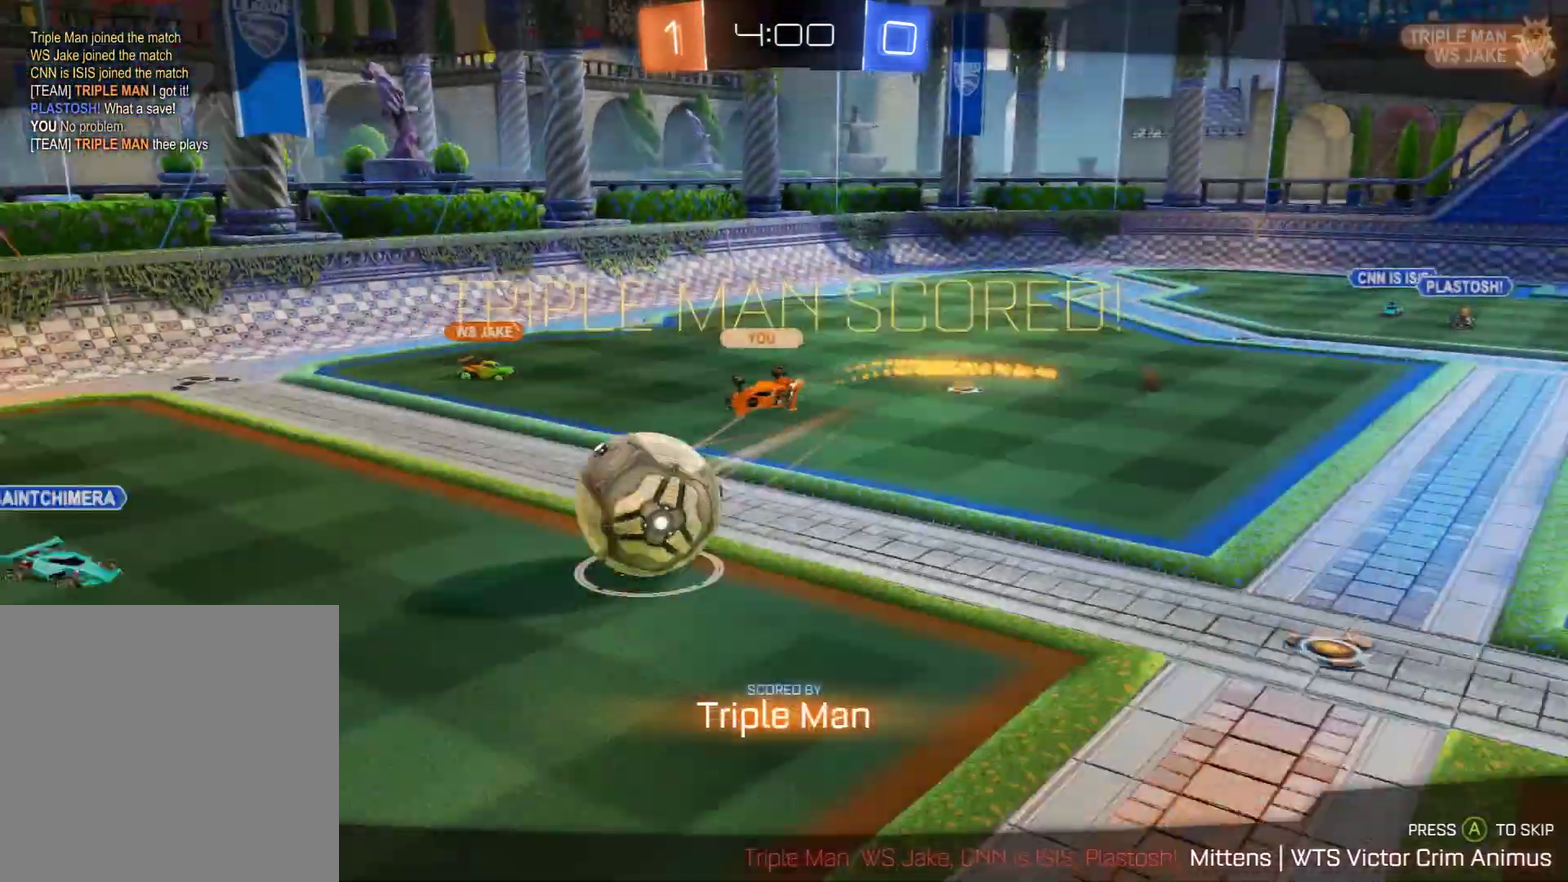
{"dt_ms": 600, "buttons": [], "left_stick": "center", "right_stick": "center", "events": []}
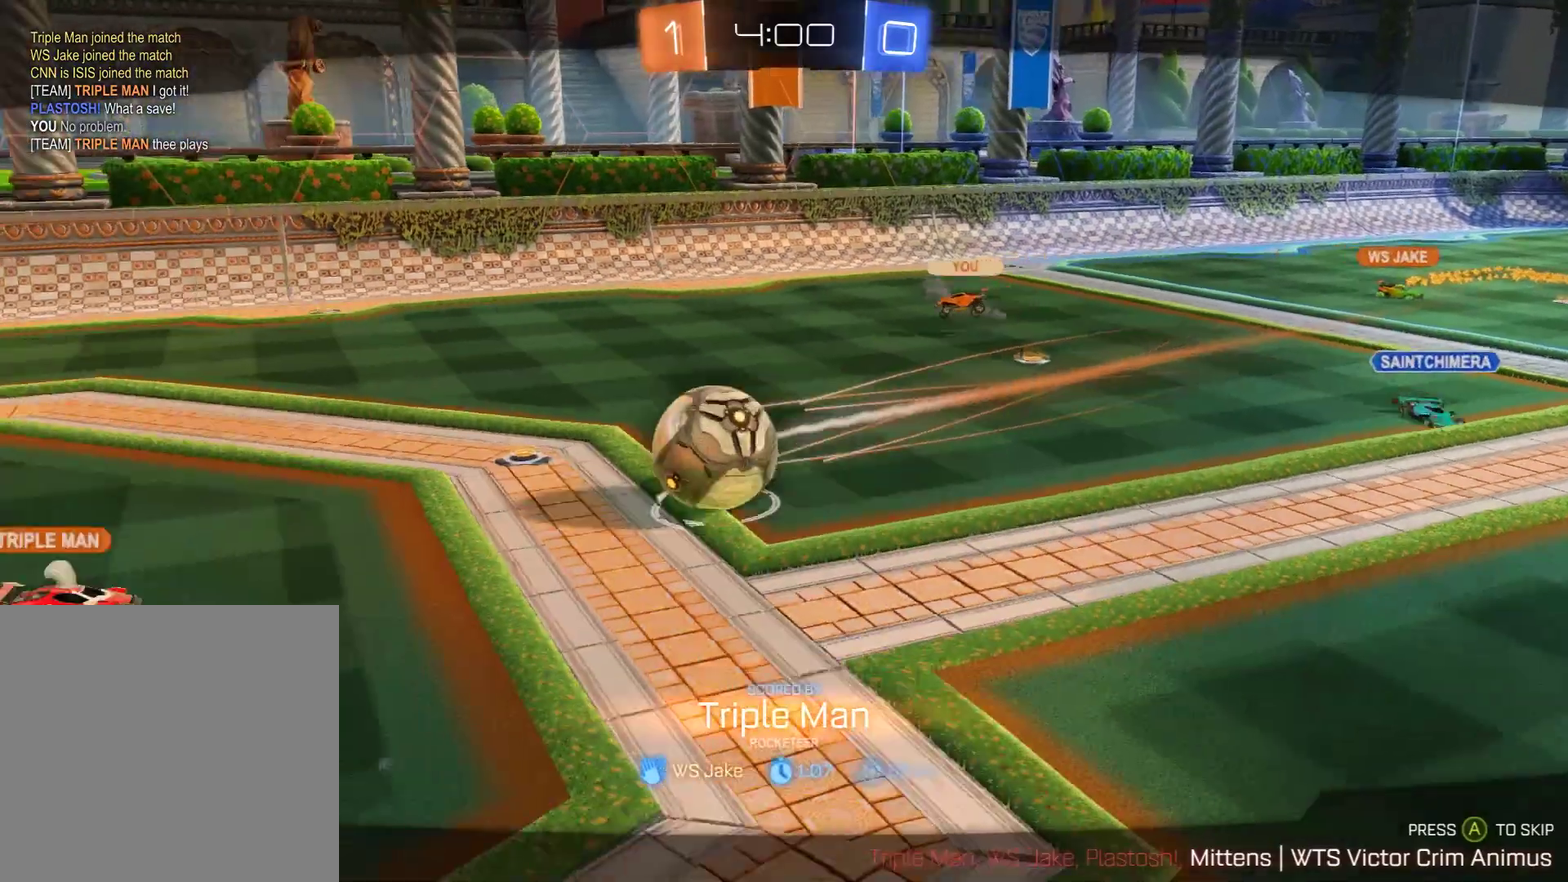
{"dt_ms": 700, "buttons": [], "left_stick": "center", "right_stick": "center", "events": []}
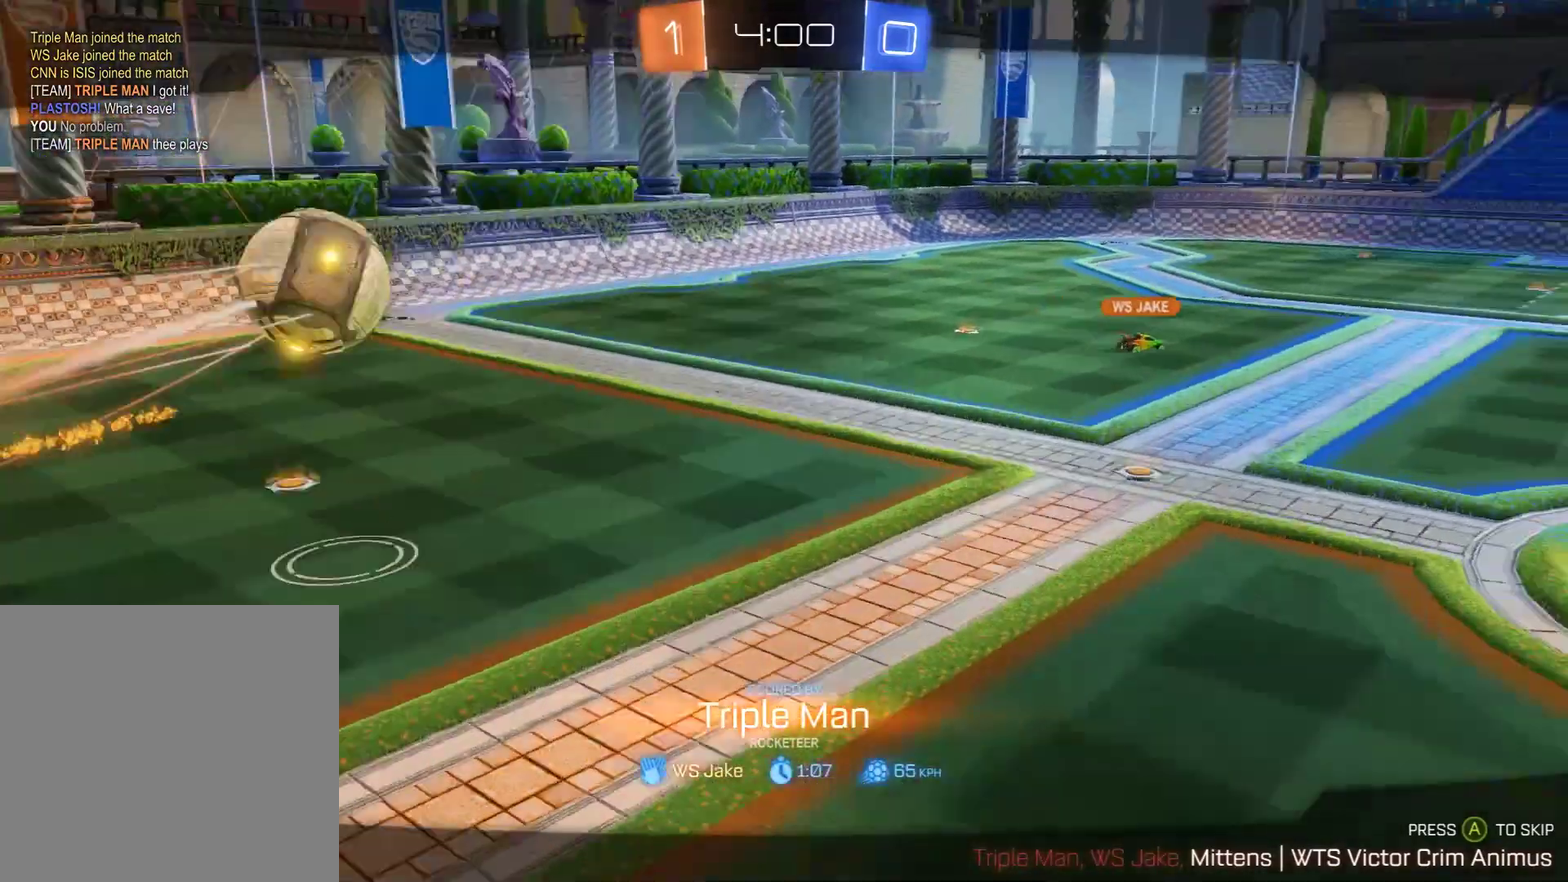
{"dt_ms": 300, "buttons": [], "left_stick": "center", "right_stick": "center", "events": []}
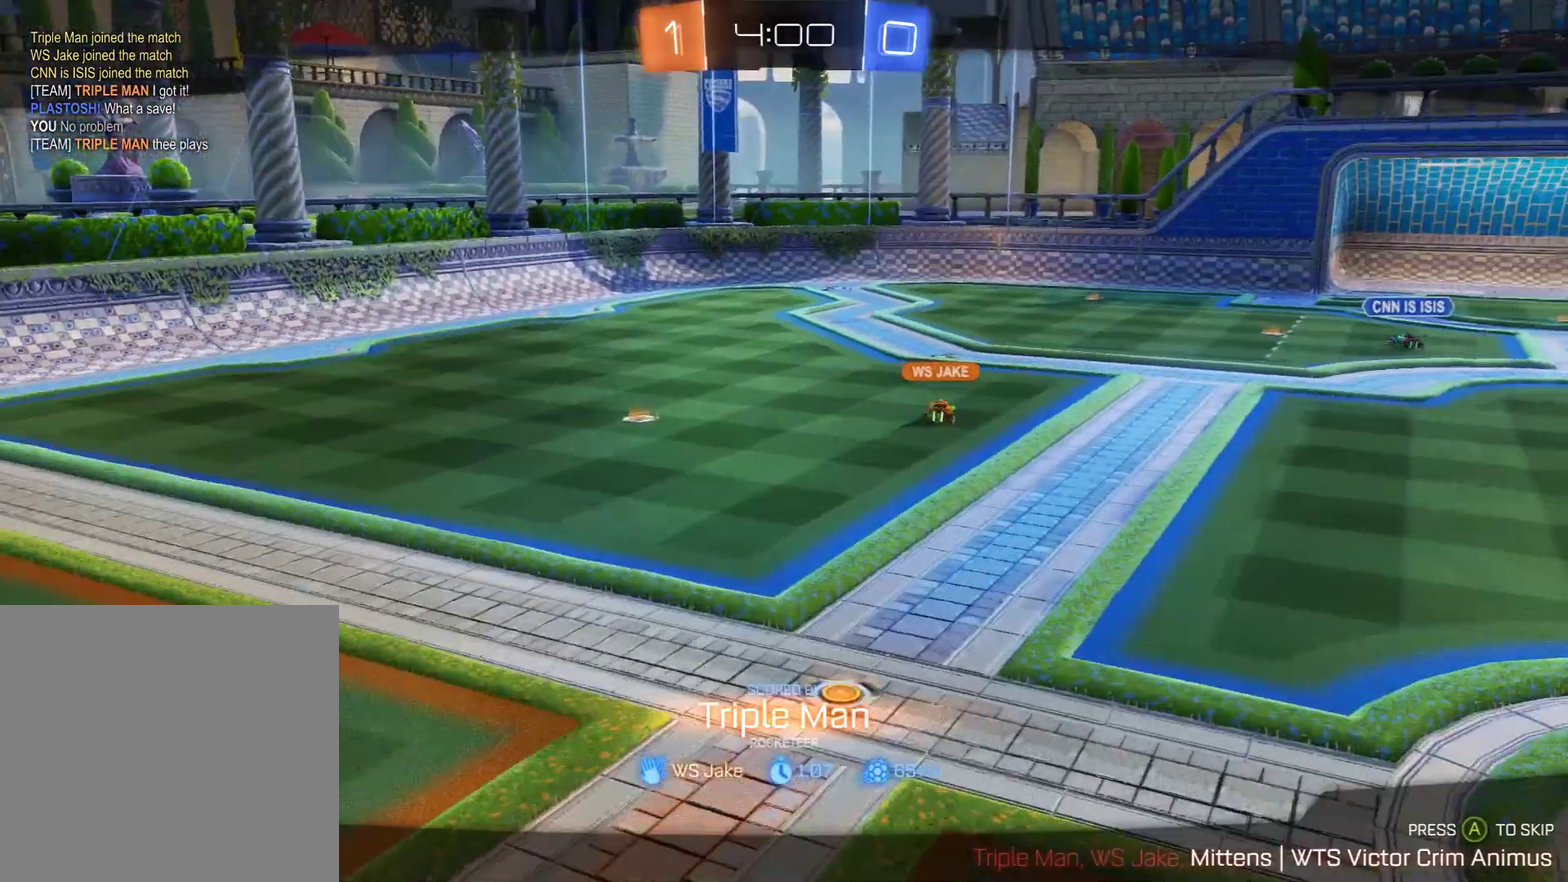
{"dt_ms": 300, "buttons": [], "left_stick": "center", "right_stick": "center", "events": []}
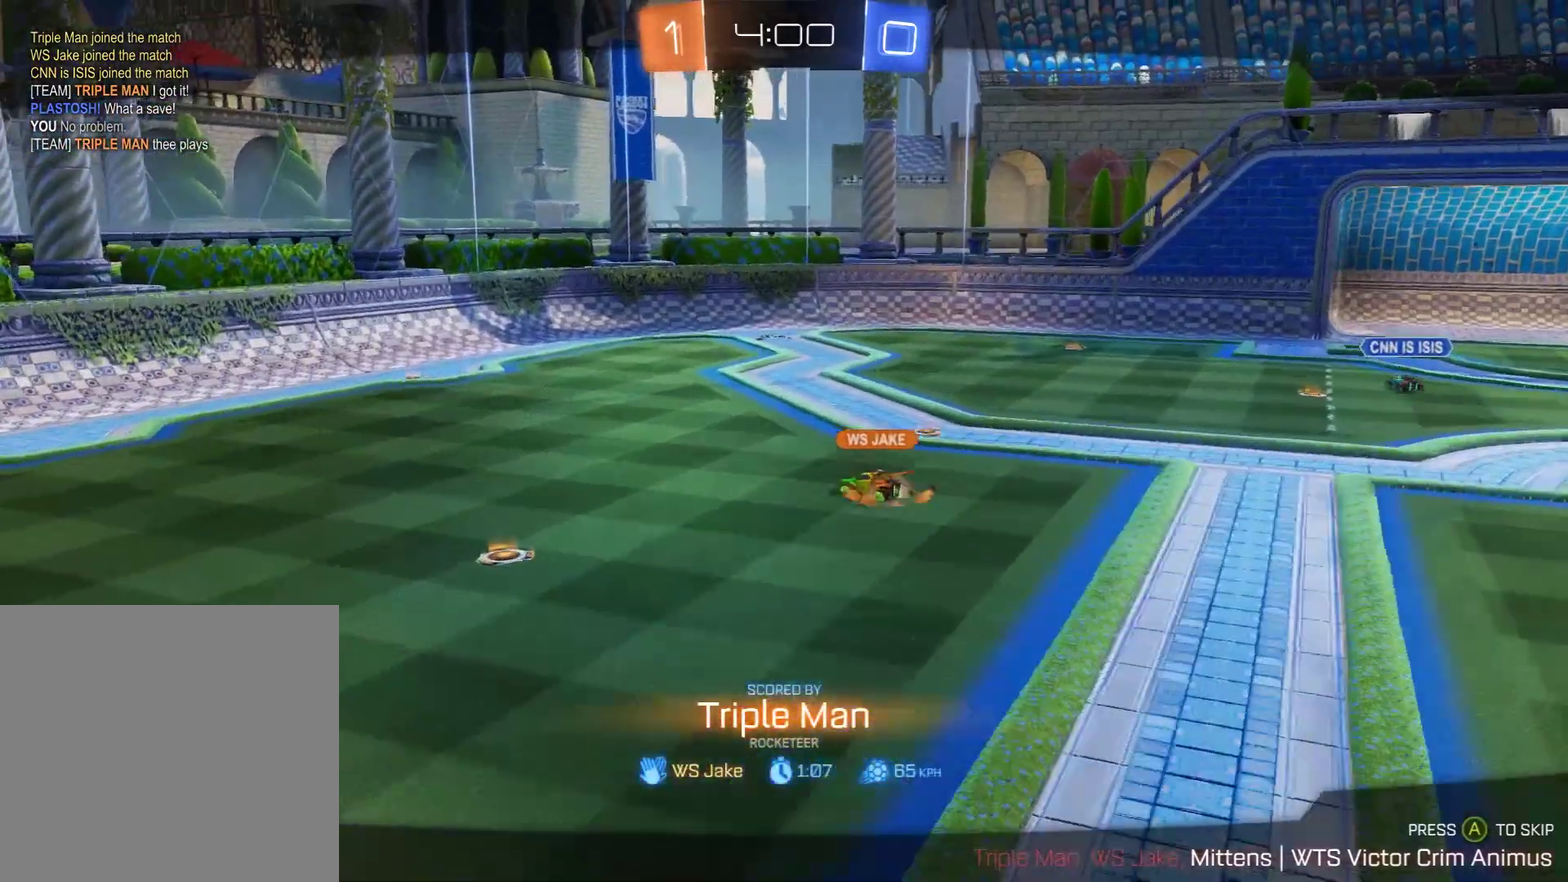
{"dt_ms": 600, "buttons": [], "left_stick": "center", "right_stick": "center", "events": []}
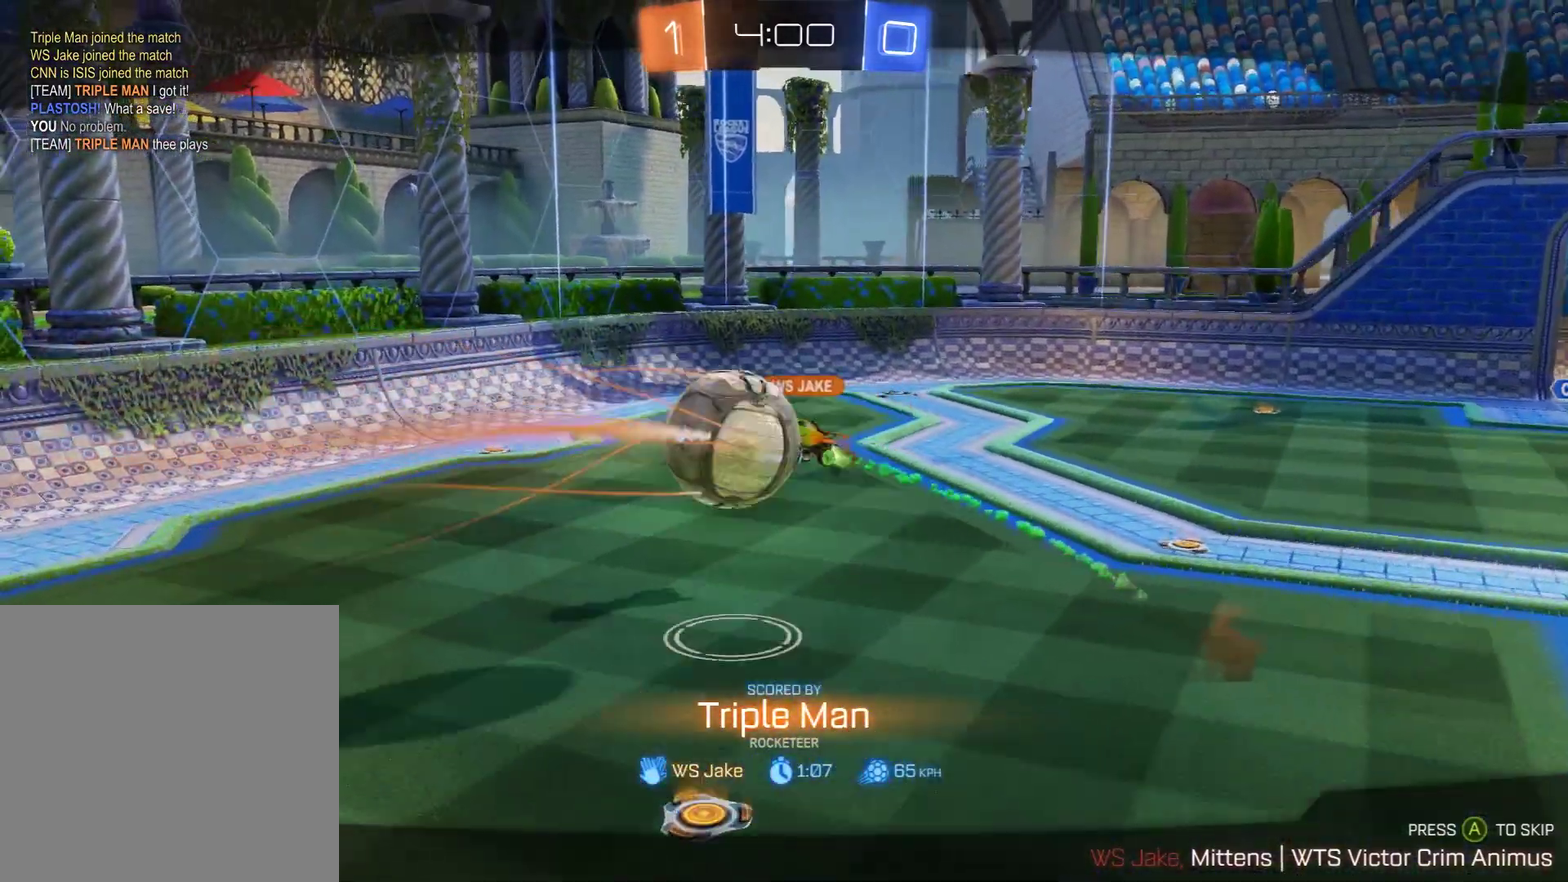
{"dt_ms": 600, "buttons": [], "left_stick": "center", "right_stick": "center", "events": []}
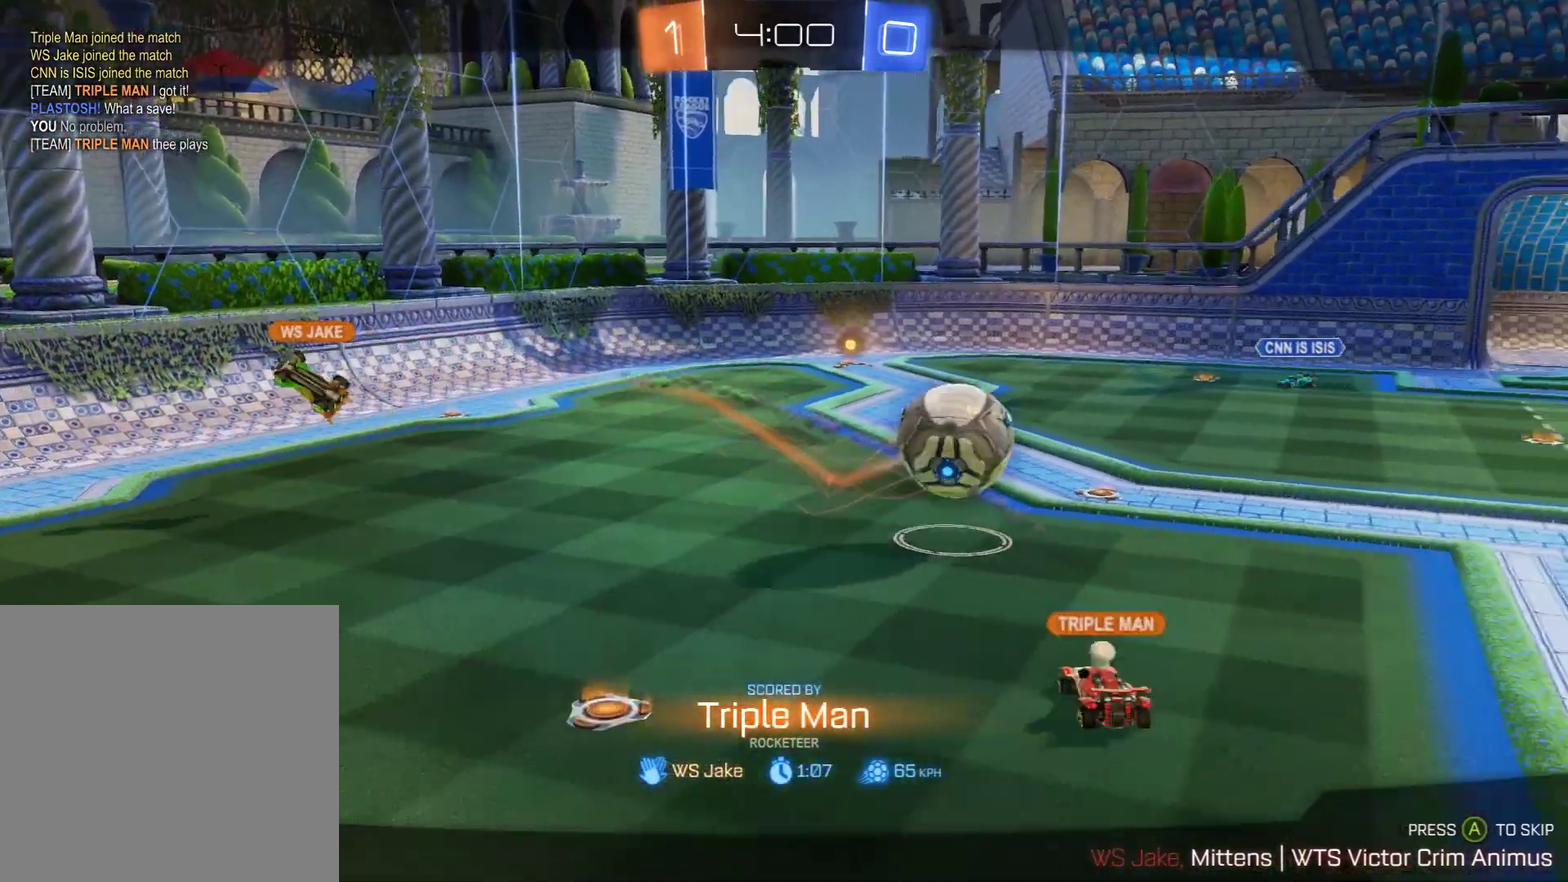
{"dt_ms": 700, "buttons": ["B", "R2"], "left_stick": "center", "right_stick": "center", "events": [[450, "B", "down"], [533, "R2", "down"]]}
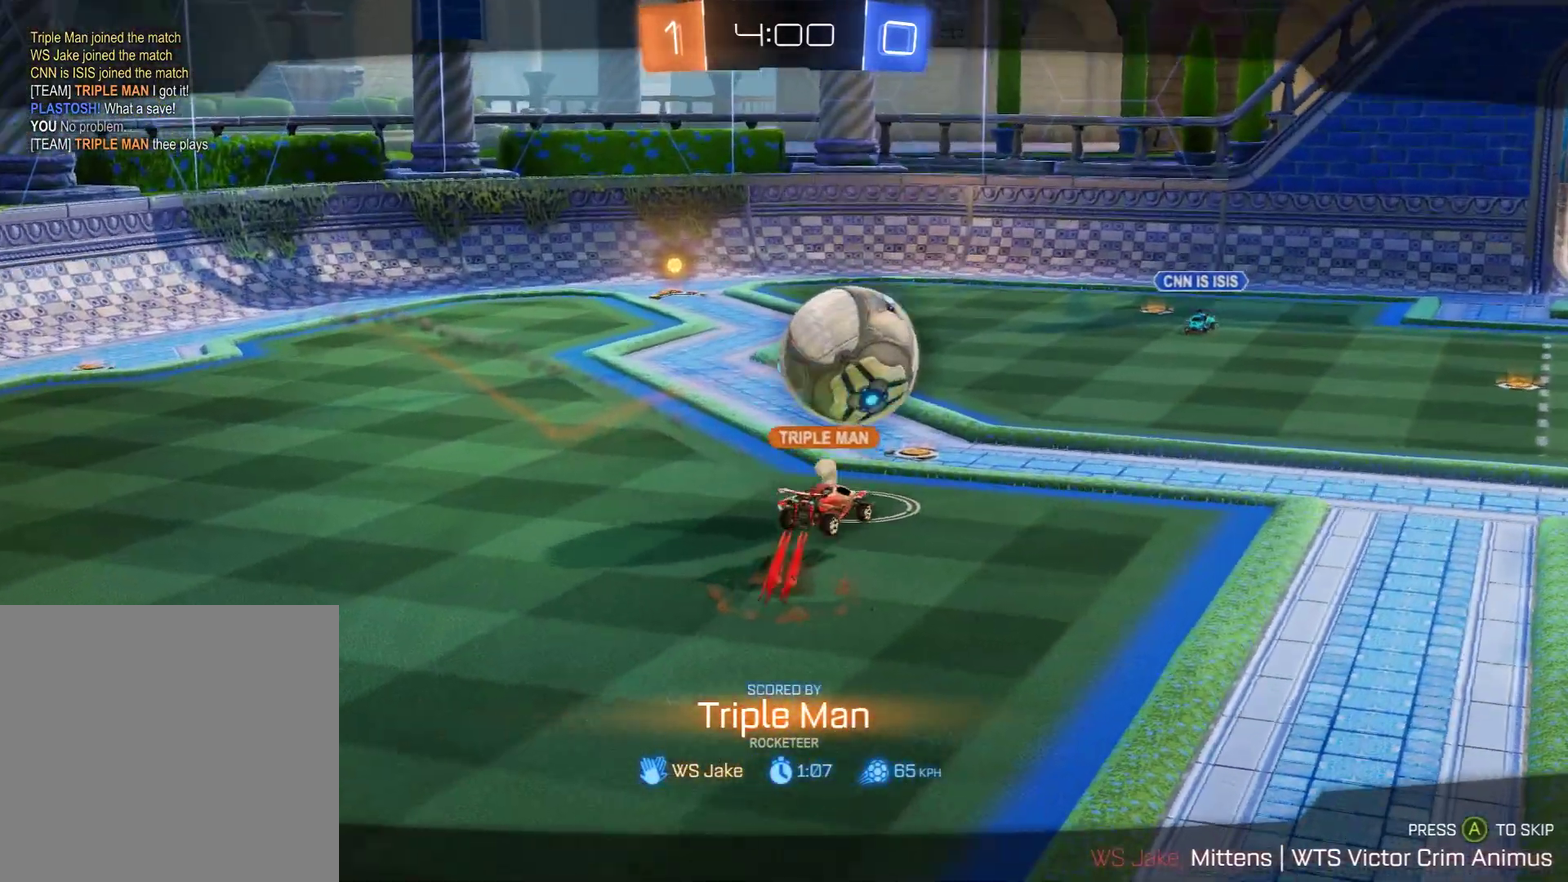
{"dt_ms": 300, "buttons": ["B", "L1", "R2"], "left_stick": "center", "right_stick": "center", "events": [[150, "L1", "down"]]}
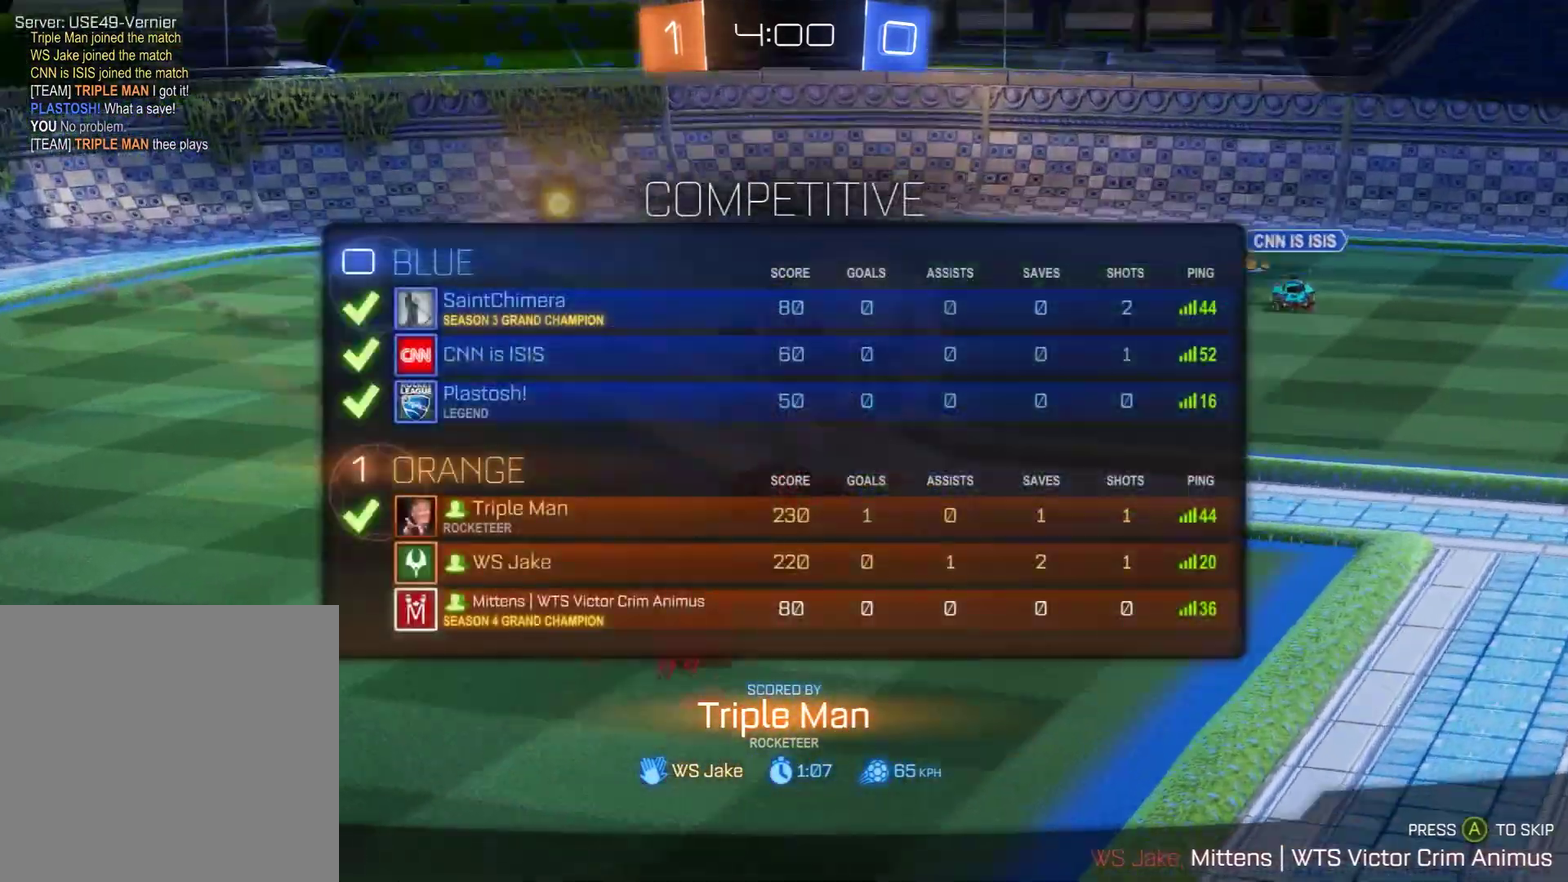
{"dt_ms": 300, "buttons": ["B", "L1", "R2"], "left_stick": "up-right", "right_stick": "center", "events": [[50, "A", "down"], [200, "left_stick", "up"], [283, "A", "up"], [283, "left_stick", "up-right"]]}
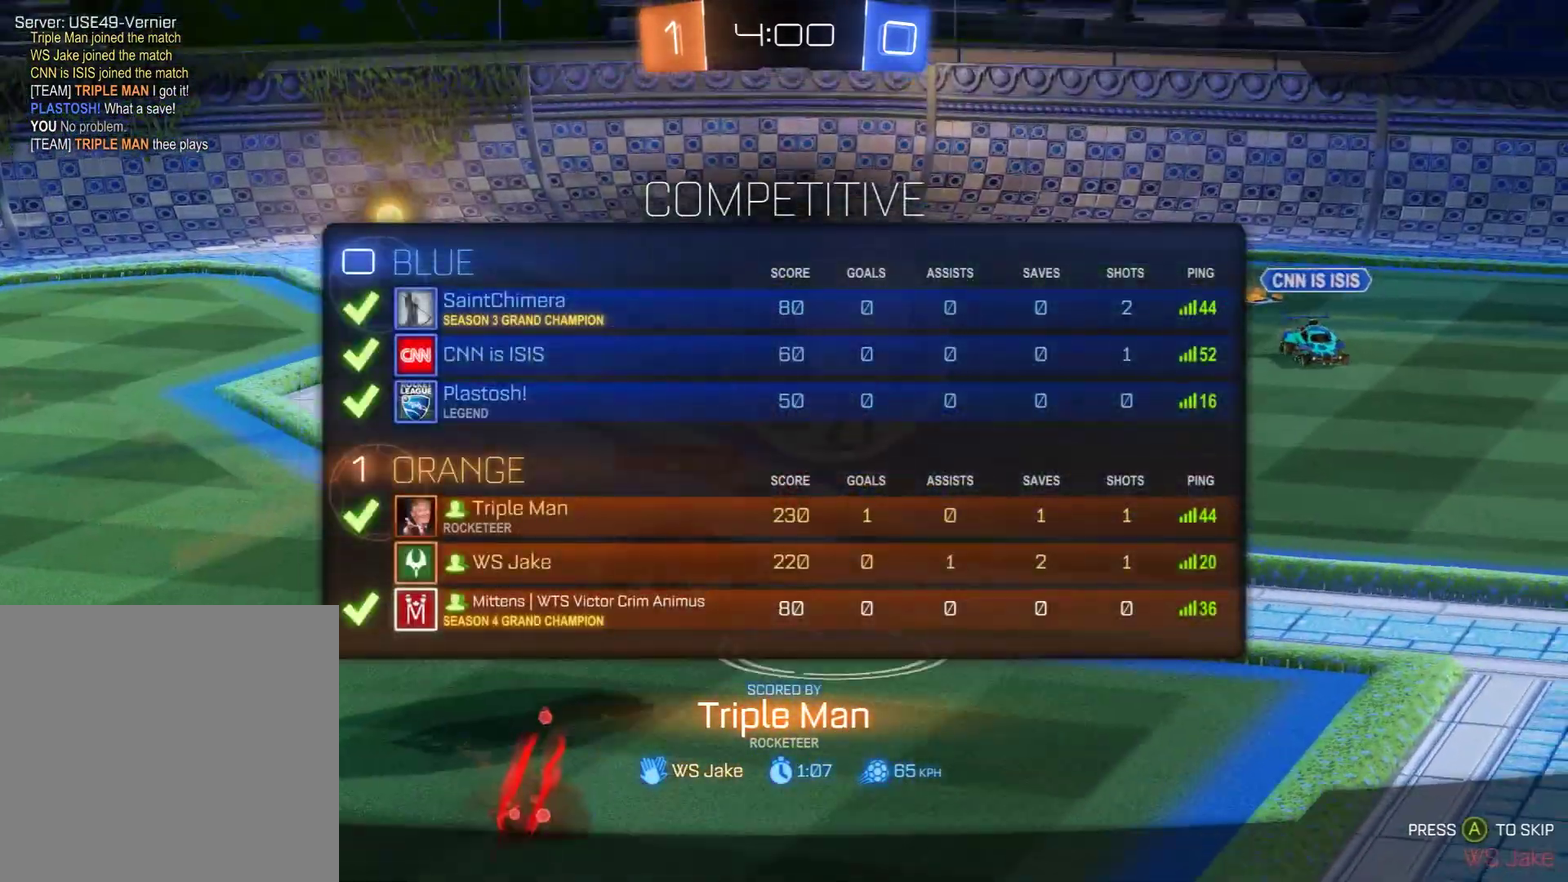
{"dt_ms": 600, "buttons": ["B", "R2"], "left_stick": "right", "right_stick": "center", "events": [[33, "L1", "up"], [33, "left_stick", "right"], [100, "left_stick", "up"], [183, "left_stick", "right"], [267, "L1", "down"], [300, "left_stick", "up-left"], [383, "left_stick", "down-left"], [467, "L1", "up"], [500, "left_stick", "center"], [550, "left_stick", "right"]]}
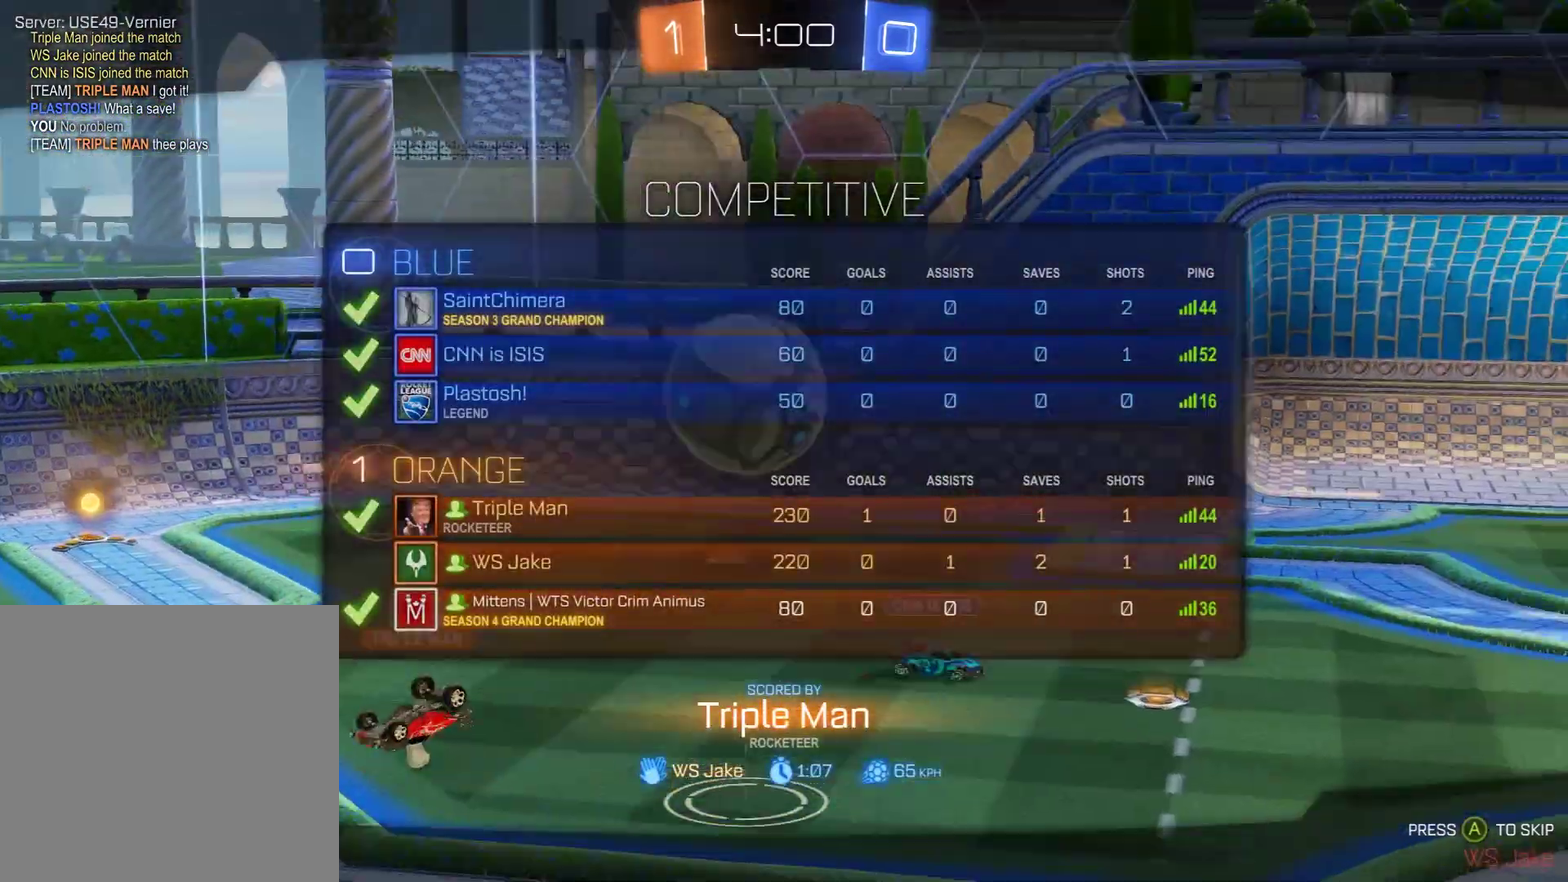
{"dt_ms": 600, "buttons": ["B", "R2"], "left_stick": "center", "right_stick": "center", "events": [[33, "left_stick", "up"], [100, "left_stick", "right"], [183, "R2", "up"], [183, "left_stick", "center"], [233, "left_stick", "up-left"], [300, "left_stick", "down-right"], [350, "left_stick", "center"], [467, "R2", "down"]]}
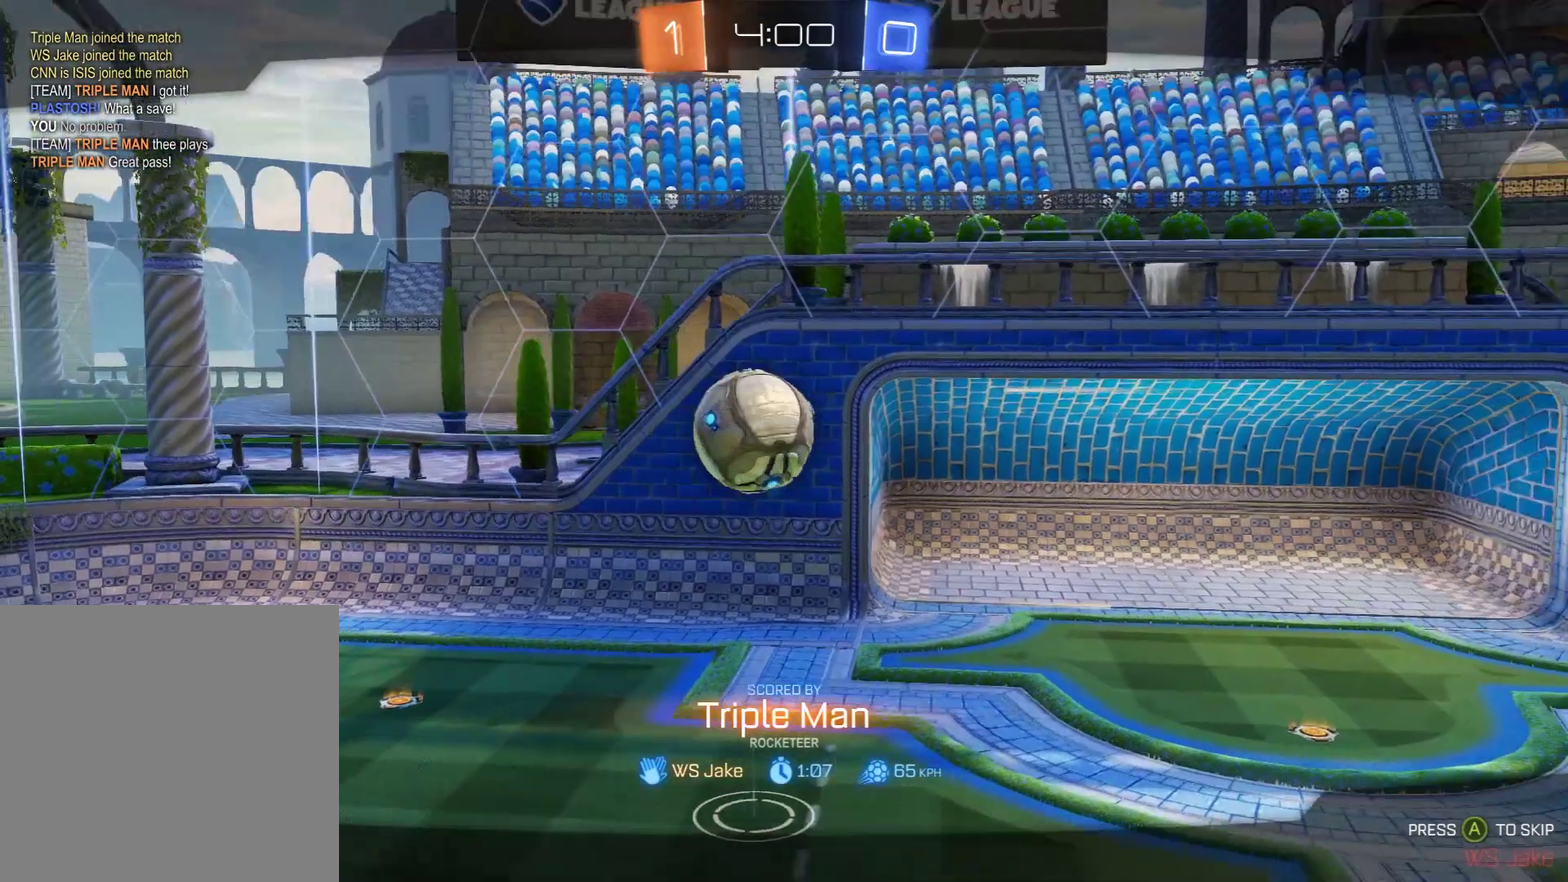
{"dt_ms": 600, "buttons": ["B", "L1", "R2"], "left_stick": "center", "right_stick": "center", "events": [[467, "L1", "down"]]}
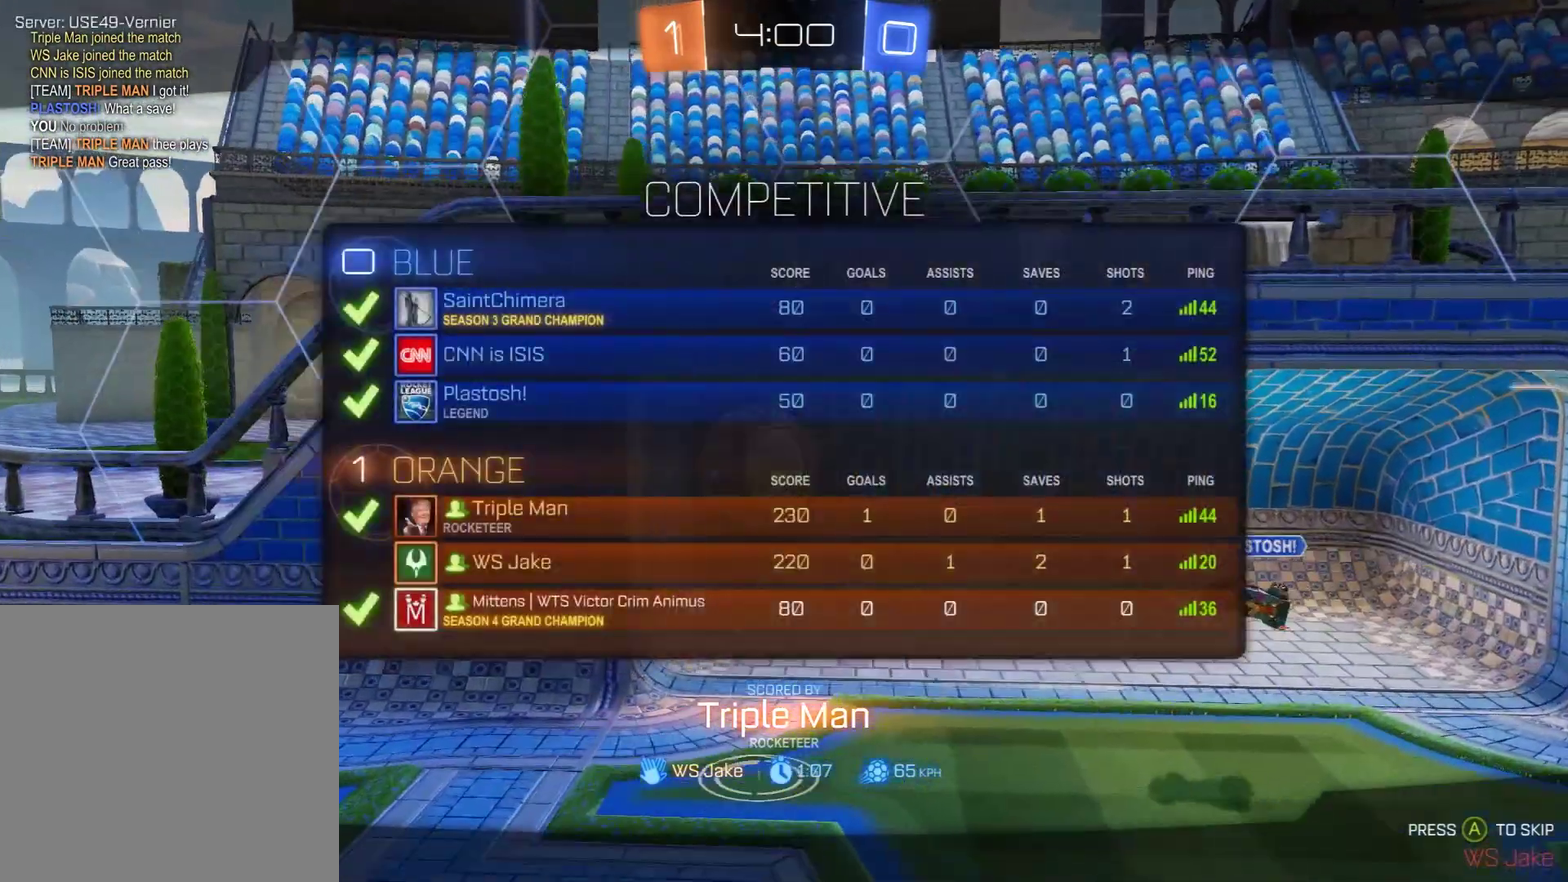
{"dt_ms": 500, "buttons": ["B", "L1", "R2", "R3"], "left_stick": "center", "right_stick": "center"}
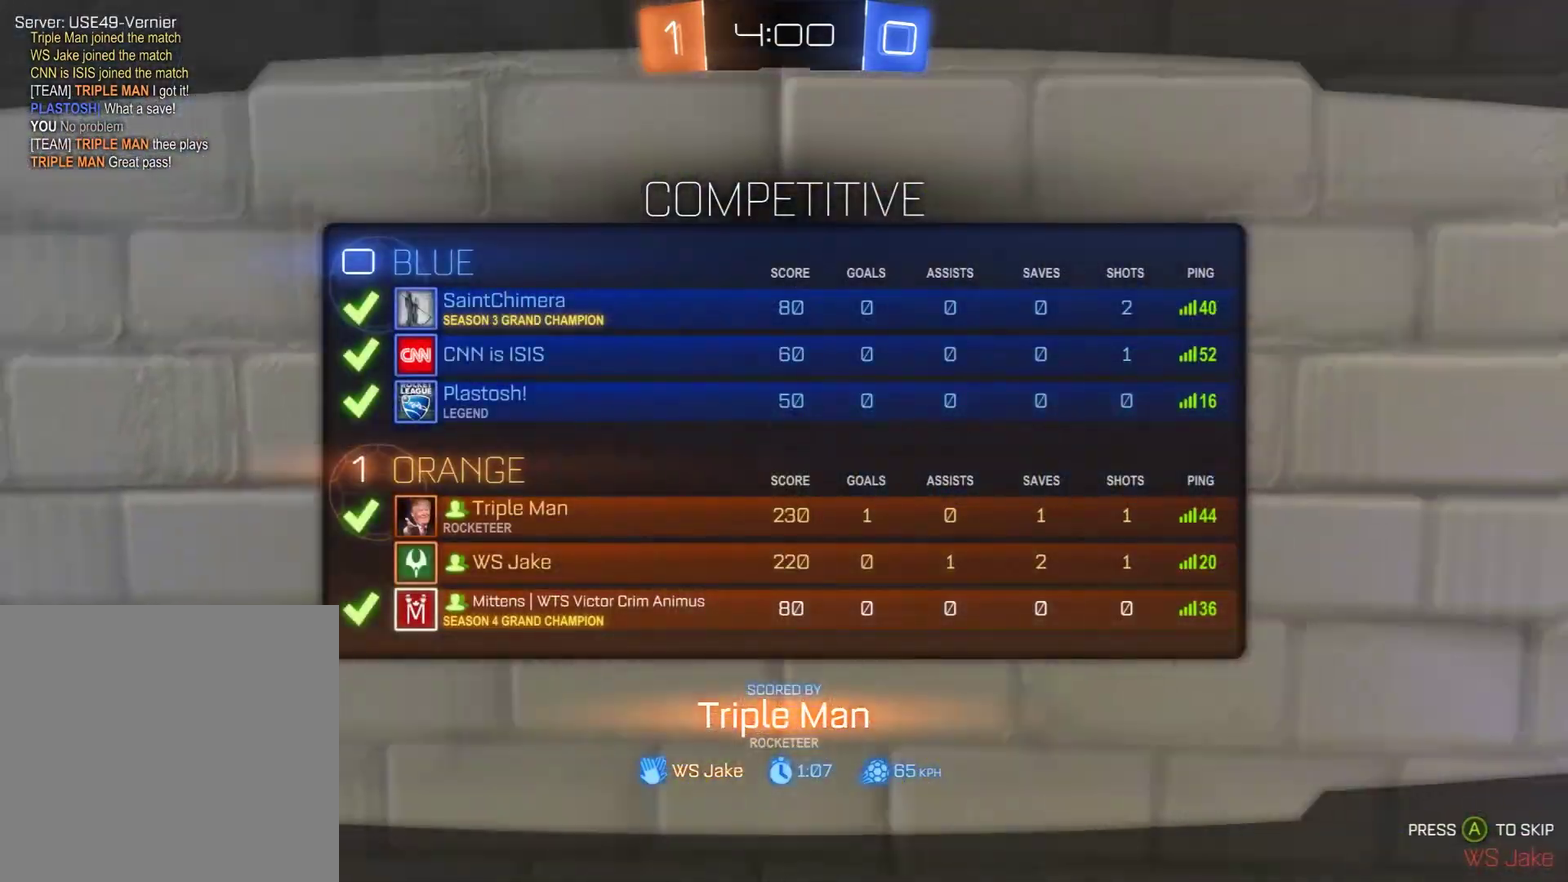
{"dt_ms": 600, "buttons": ["B", "L1", "R2"], "left_stick": "center", "right_stick": "center"}
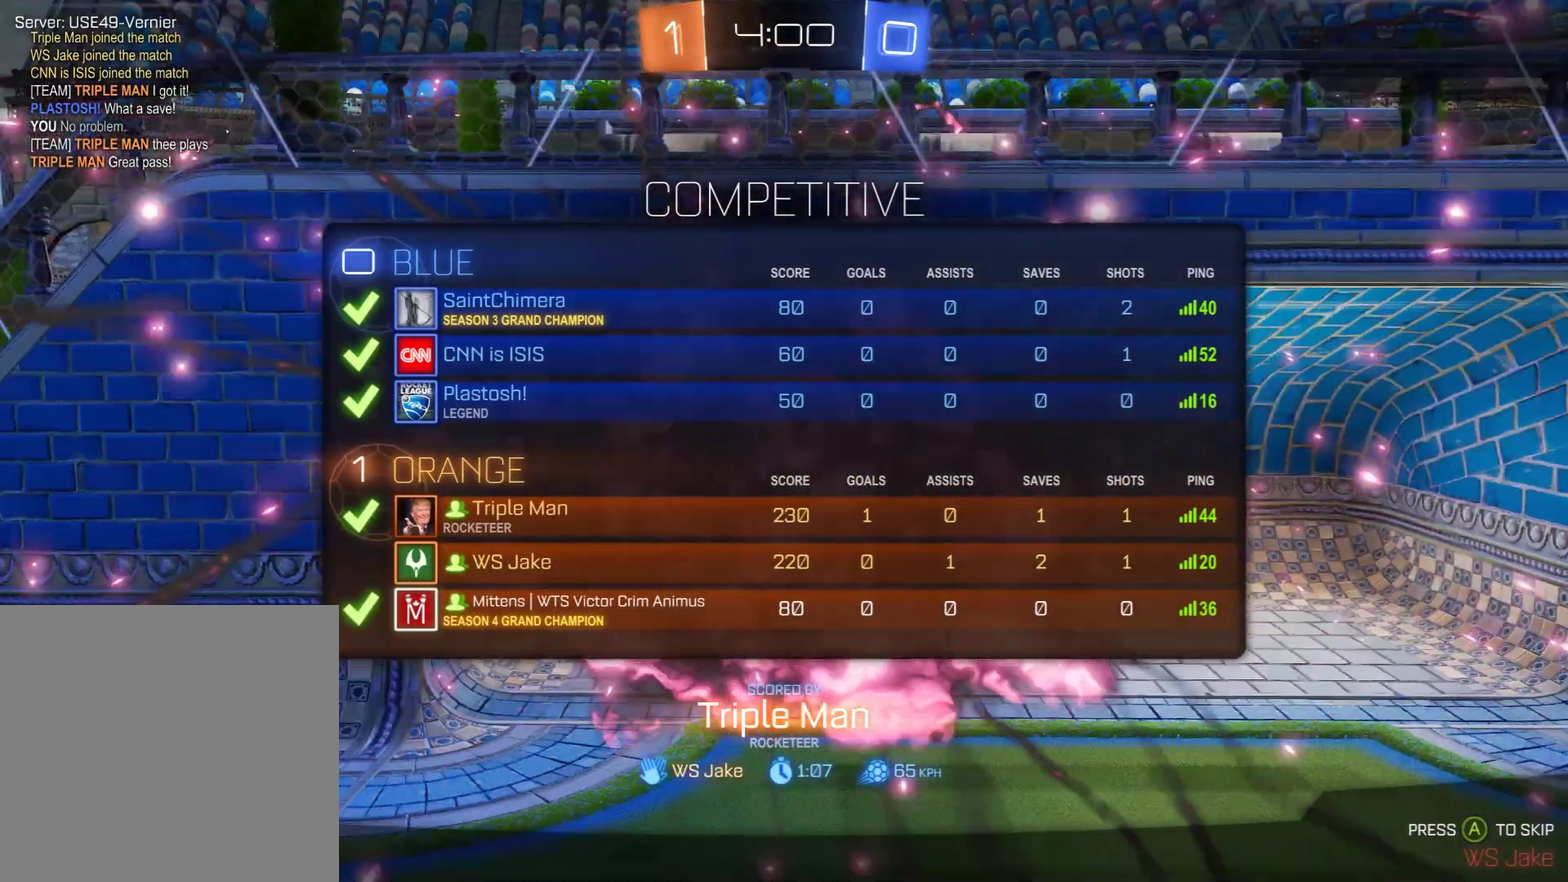
{"dt_ms": 300, "buttons": ["B", "L1", "R2", "R3"], "left_stick": "center", "right_stick": "center"}
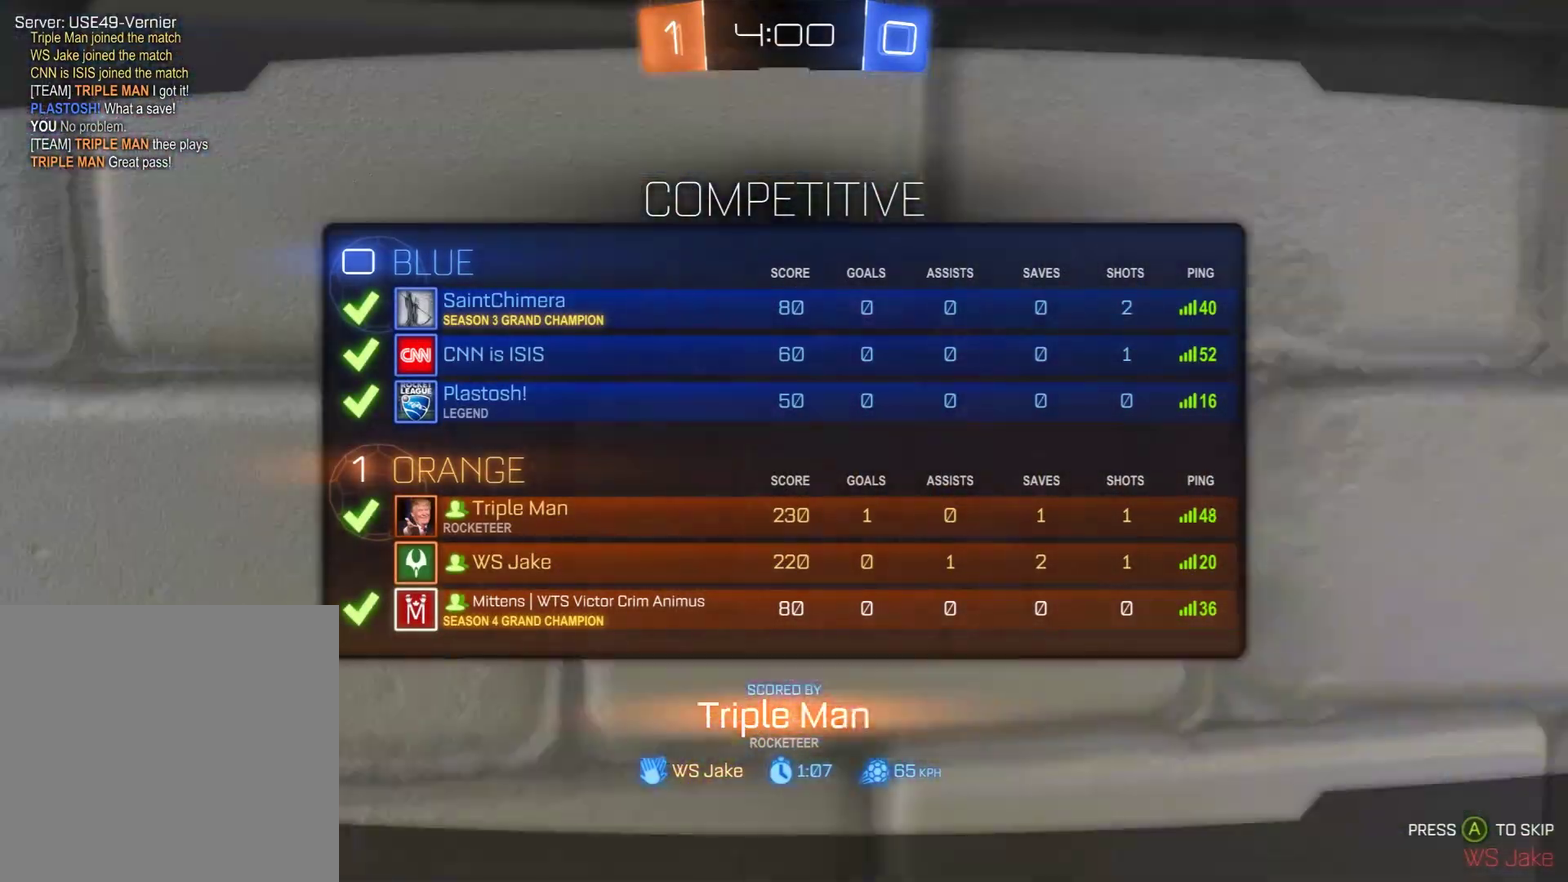
{"dt_ms": 300, "buttons": ["B", "R2"], "left_stick": "up", "right_stick": "center"}